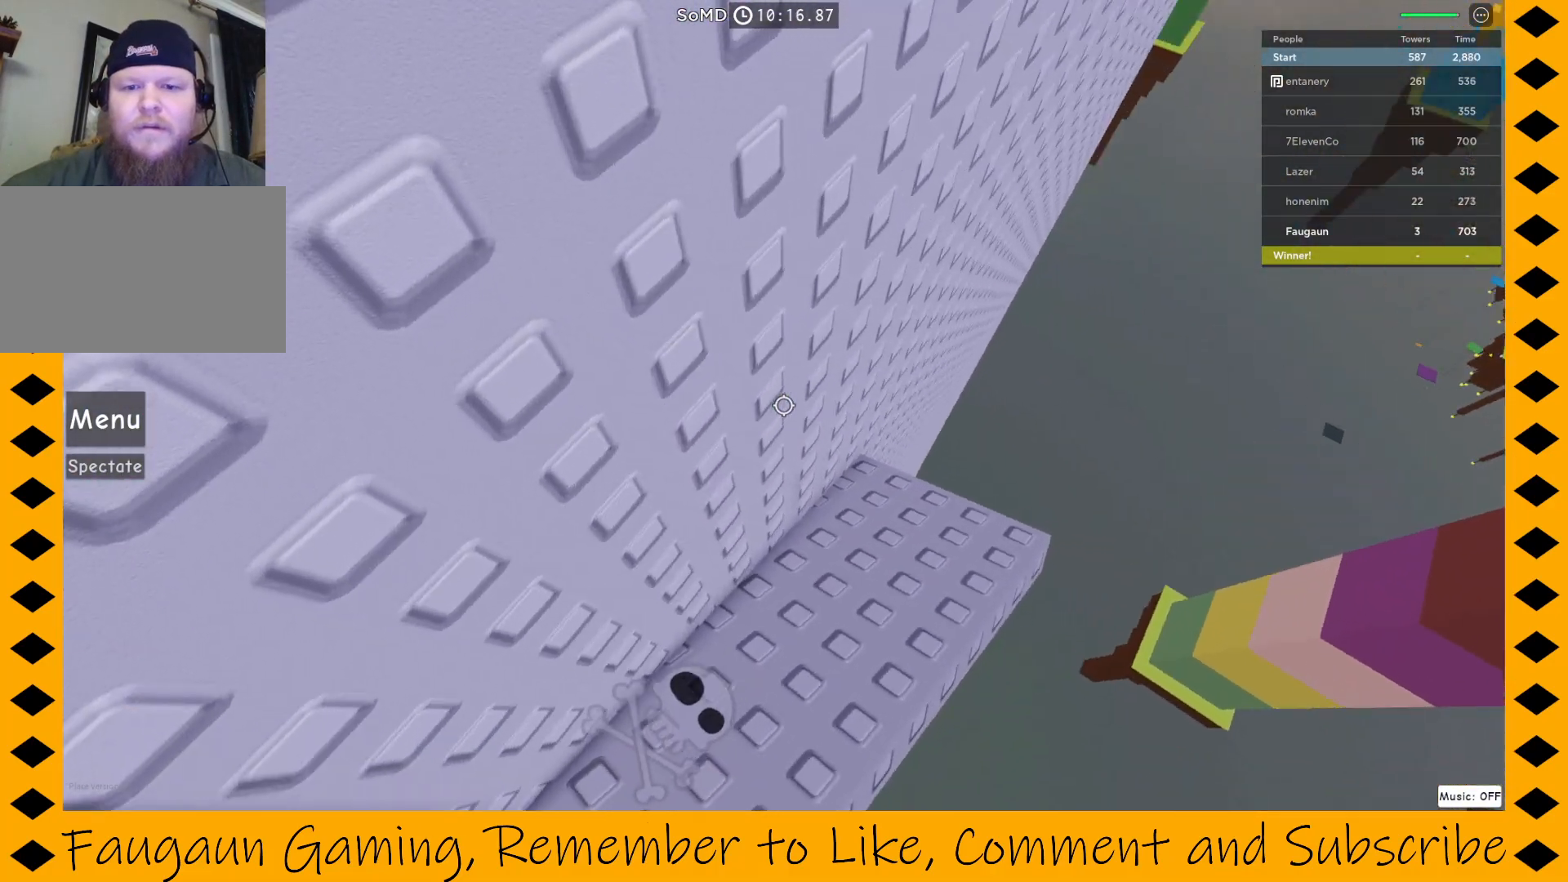
Gameplay with keyboard and mouse; each line is a JSON object with the keys and mouse buttons held at the frame after it. "events" lists presses ("down") and releases ("up") of "1", "2", "3", "4", "5", "a", "alt", "c", "caps_lock", "ctrl", "d", "e", "f", "g", "q", "r", "s", "shift", "space", "t", "tab", "v", "w", "x", "z", "mouse_left", "mouse_wheel" and "mouse_right" between this image and that frame as [ms after this image, input, new state], when the widget could be followed in between. "mouse_left", "mouse_wheel", "mouse_right" = the "left", "wheel", "right" buttons of the "mouse" list. No other keys are recorded. "wheel" means that the mouse wheel is clicked or scrolled. Not read: mouse_move.
{"keys": [], "mouse": ["right"], "events": []}
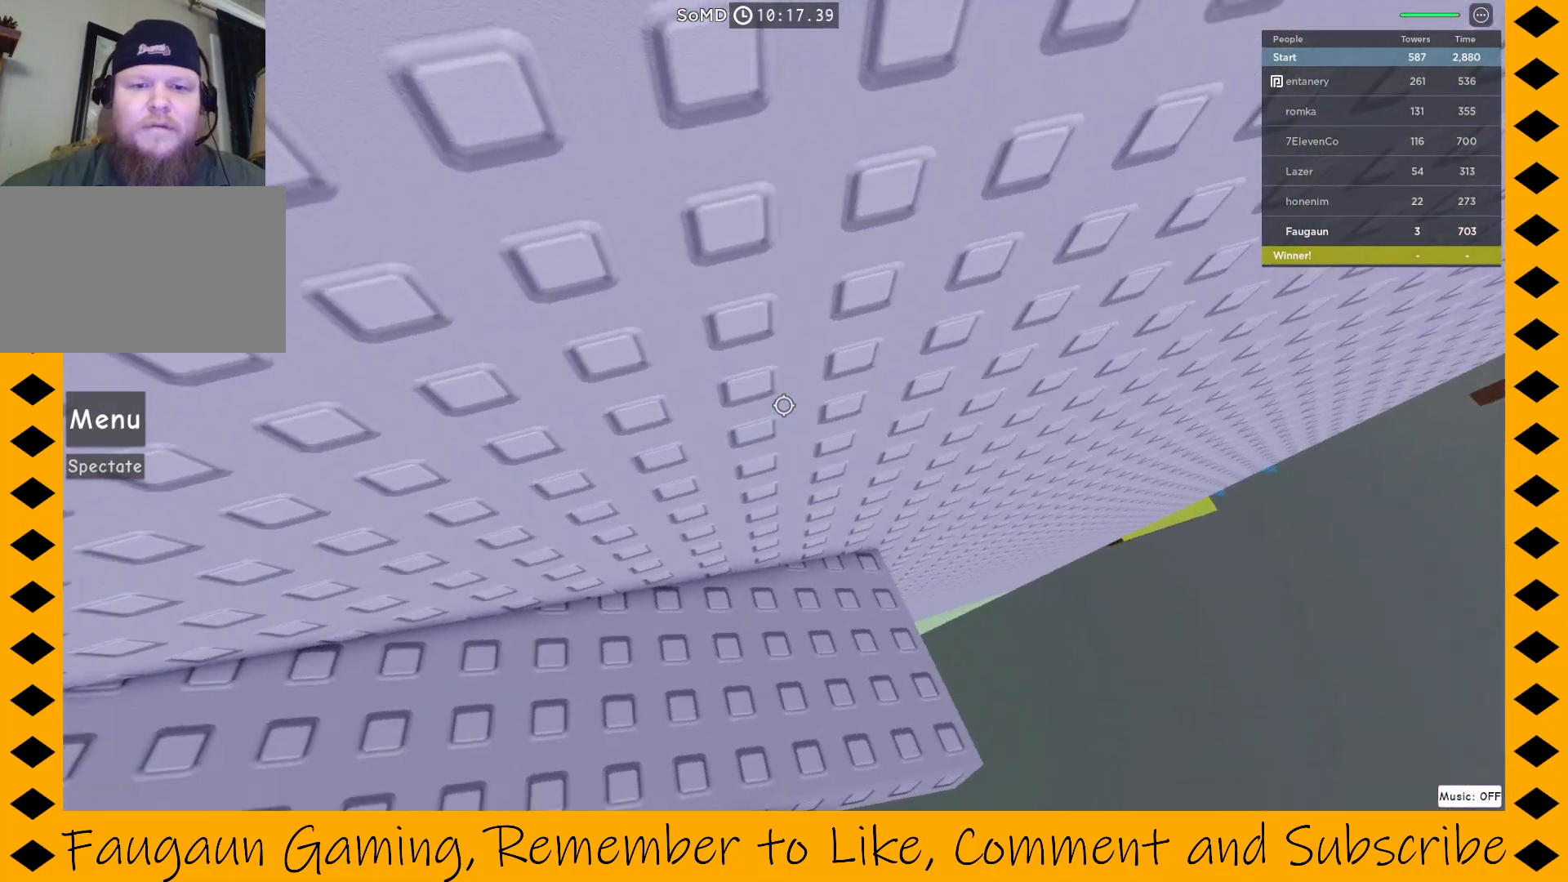
{"keys": [], "mouse": ["right"], "events": []}
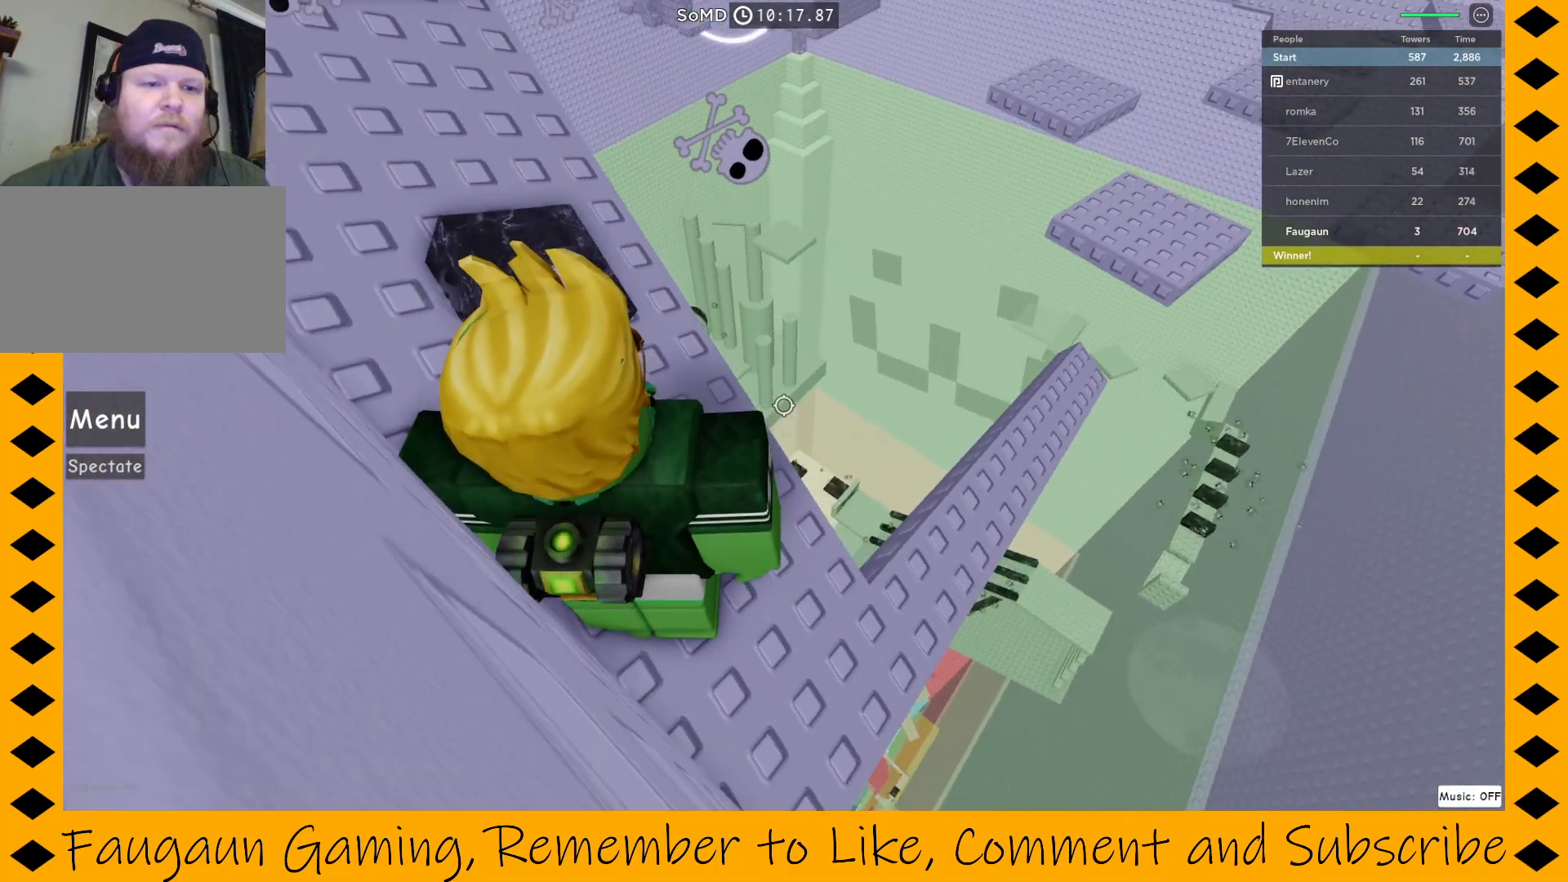
{"keys": [], "mouse": ["right"], "events": []}
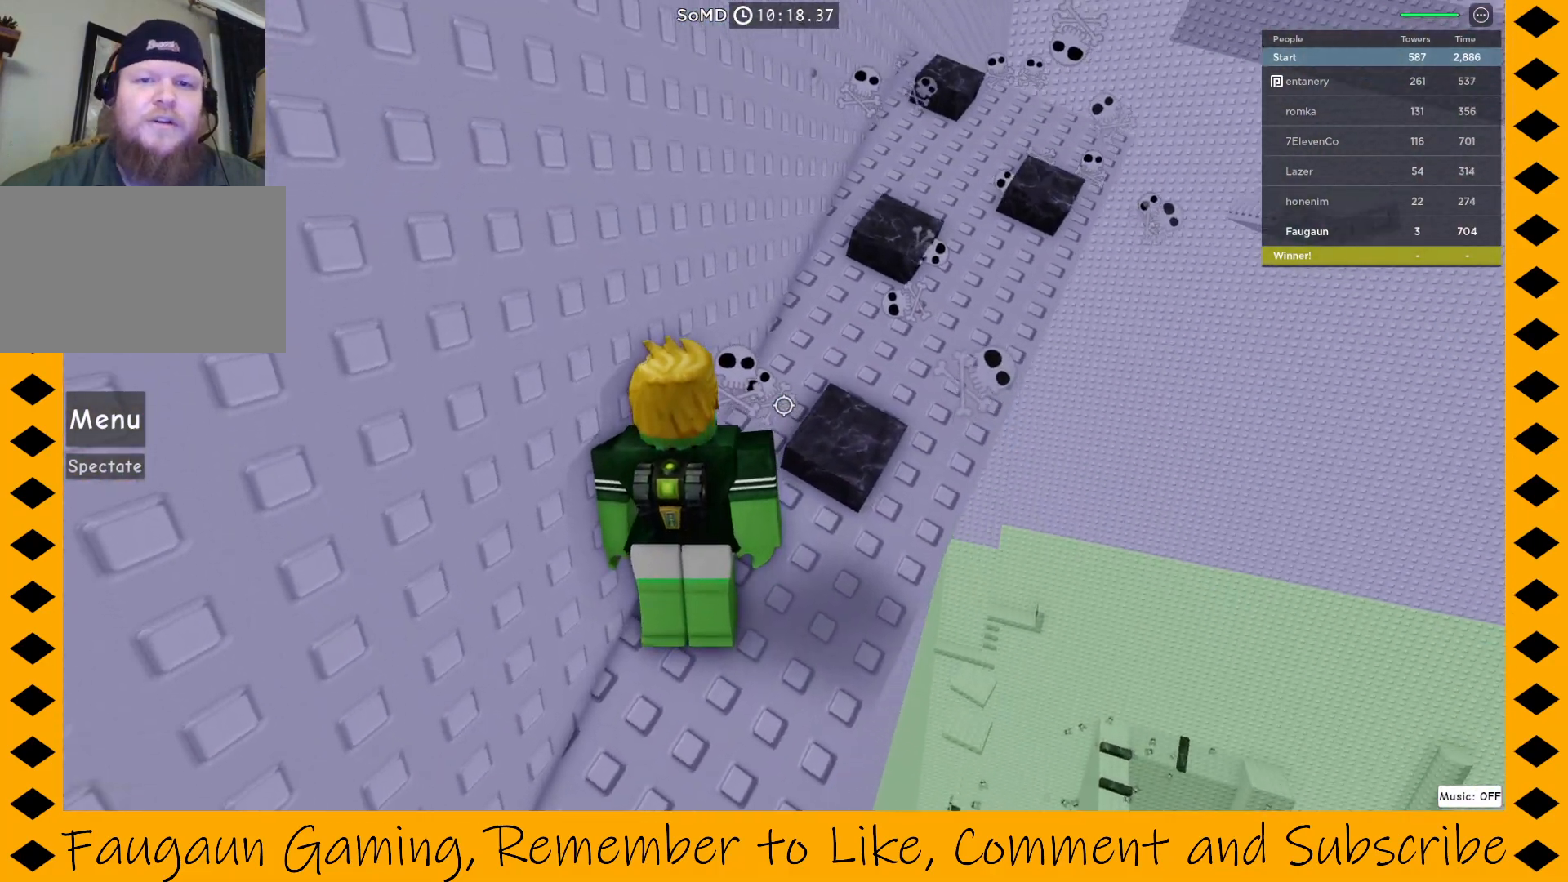
{"keys": [], "mouse": ["right"], "events": []}
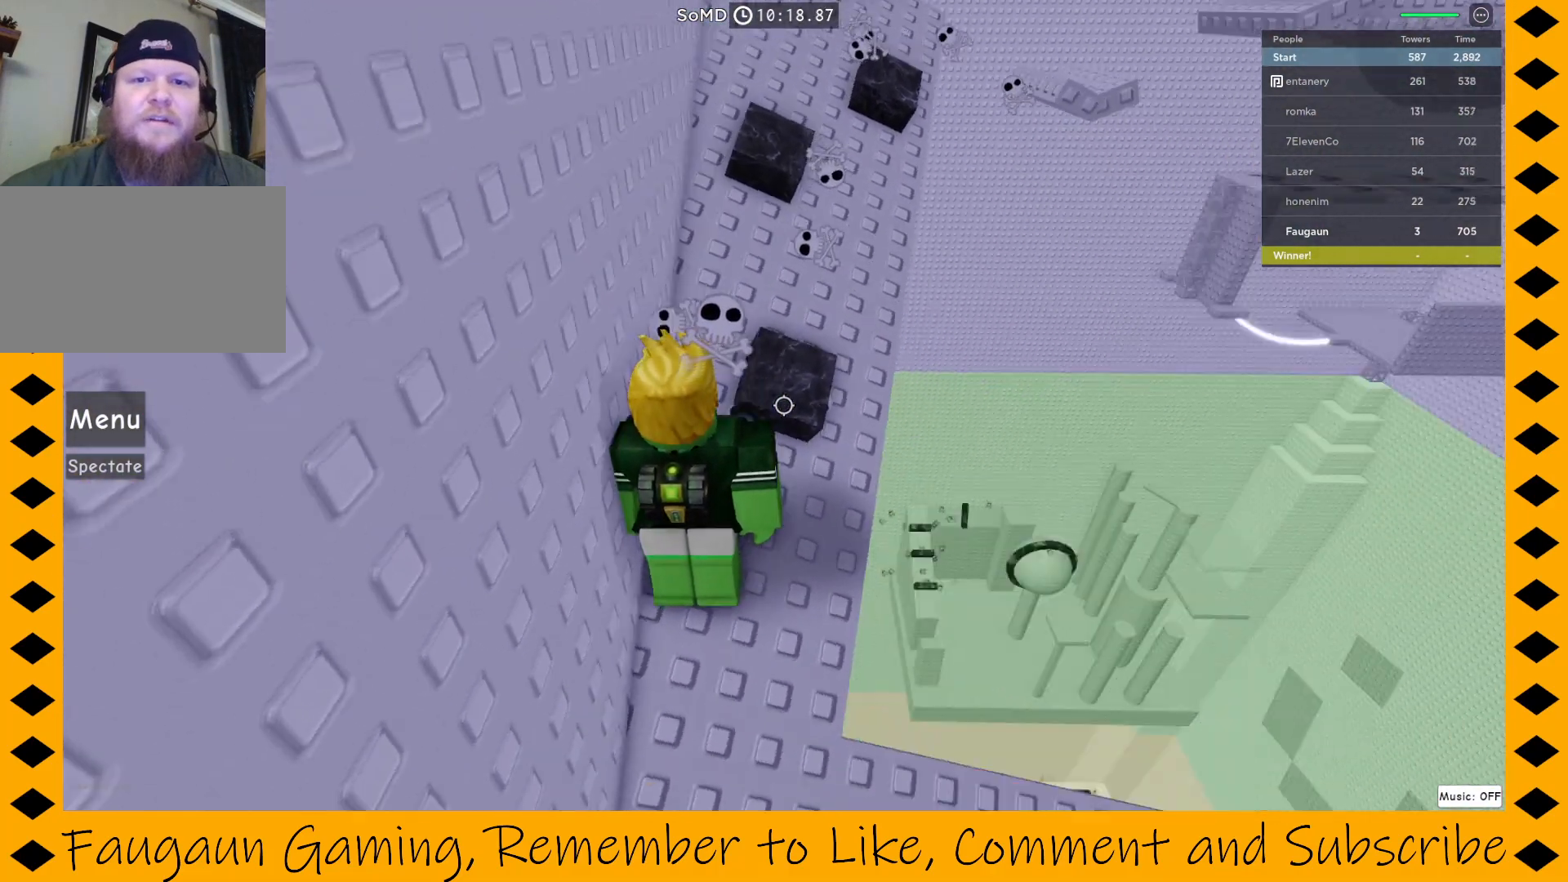
{"keys": [], "mouse": ["right"], "events": []}
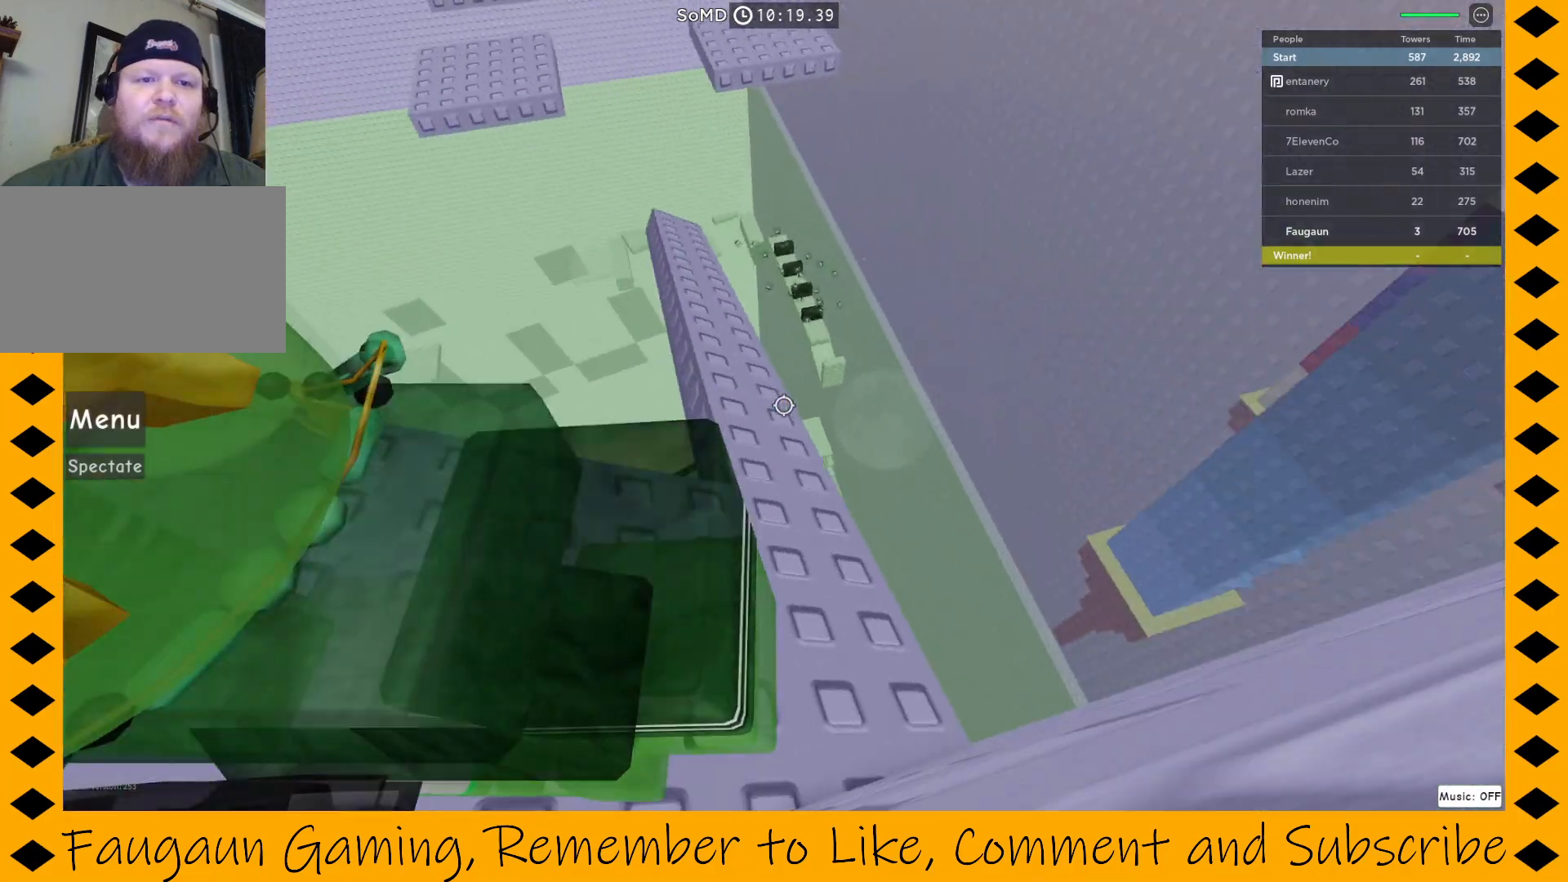
{"keys": [], "mouse": ["right"], "events": []}
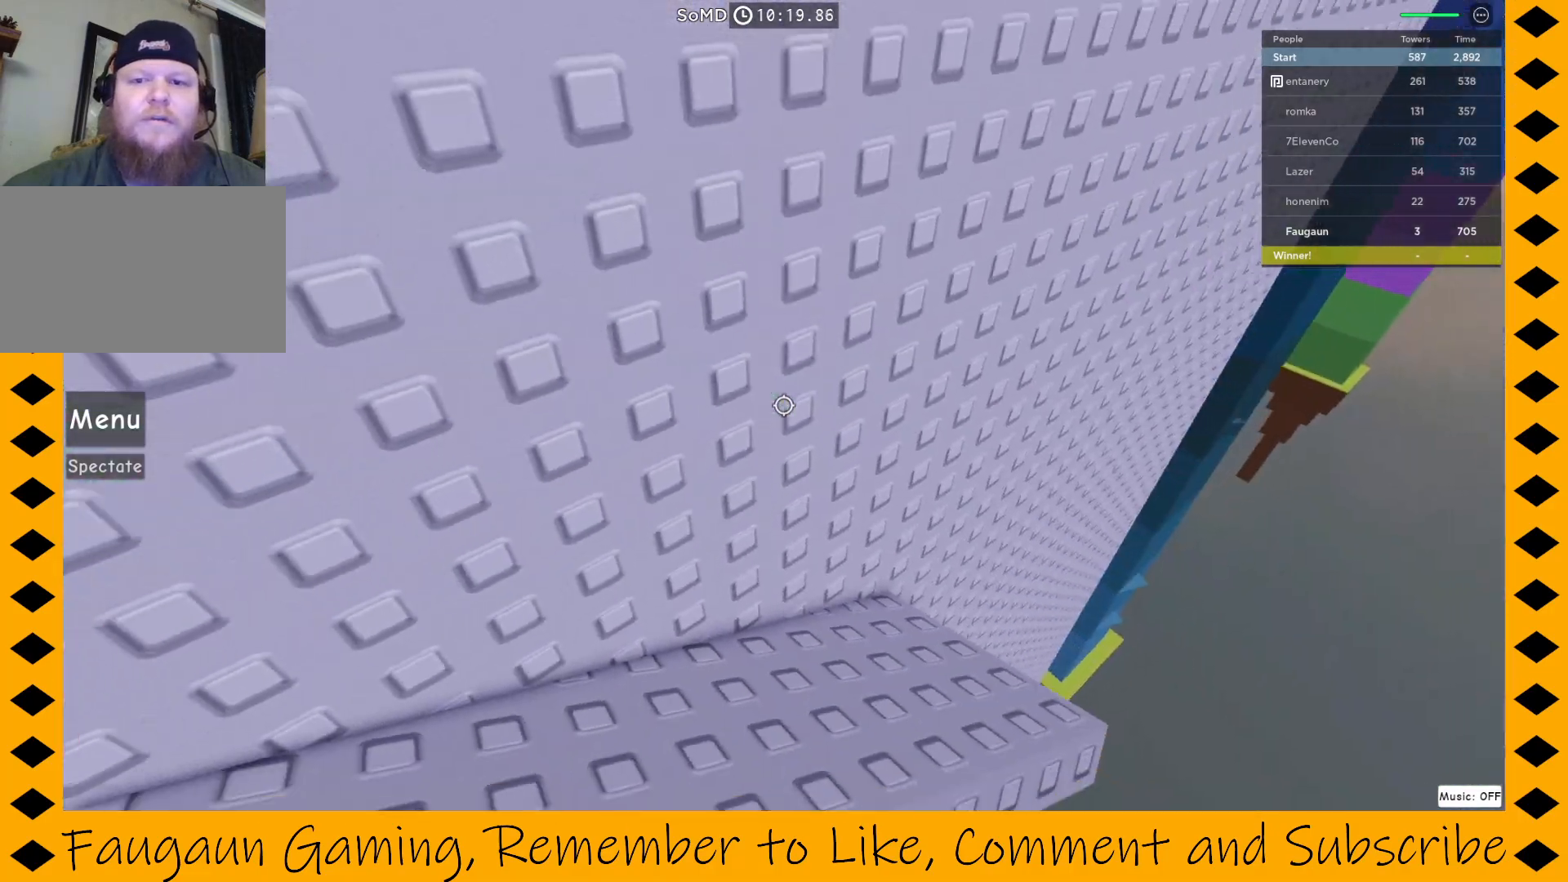
{"keys": [], "mouse": ["right"], "events": []}
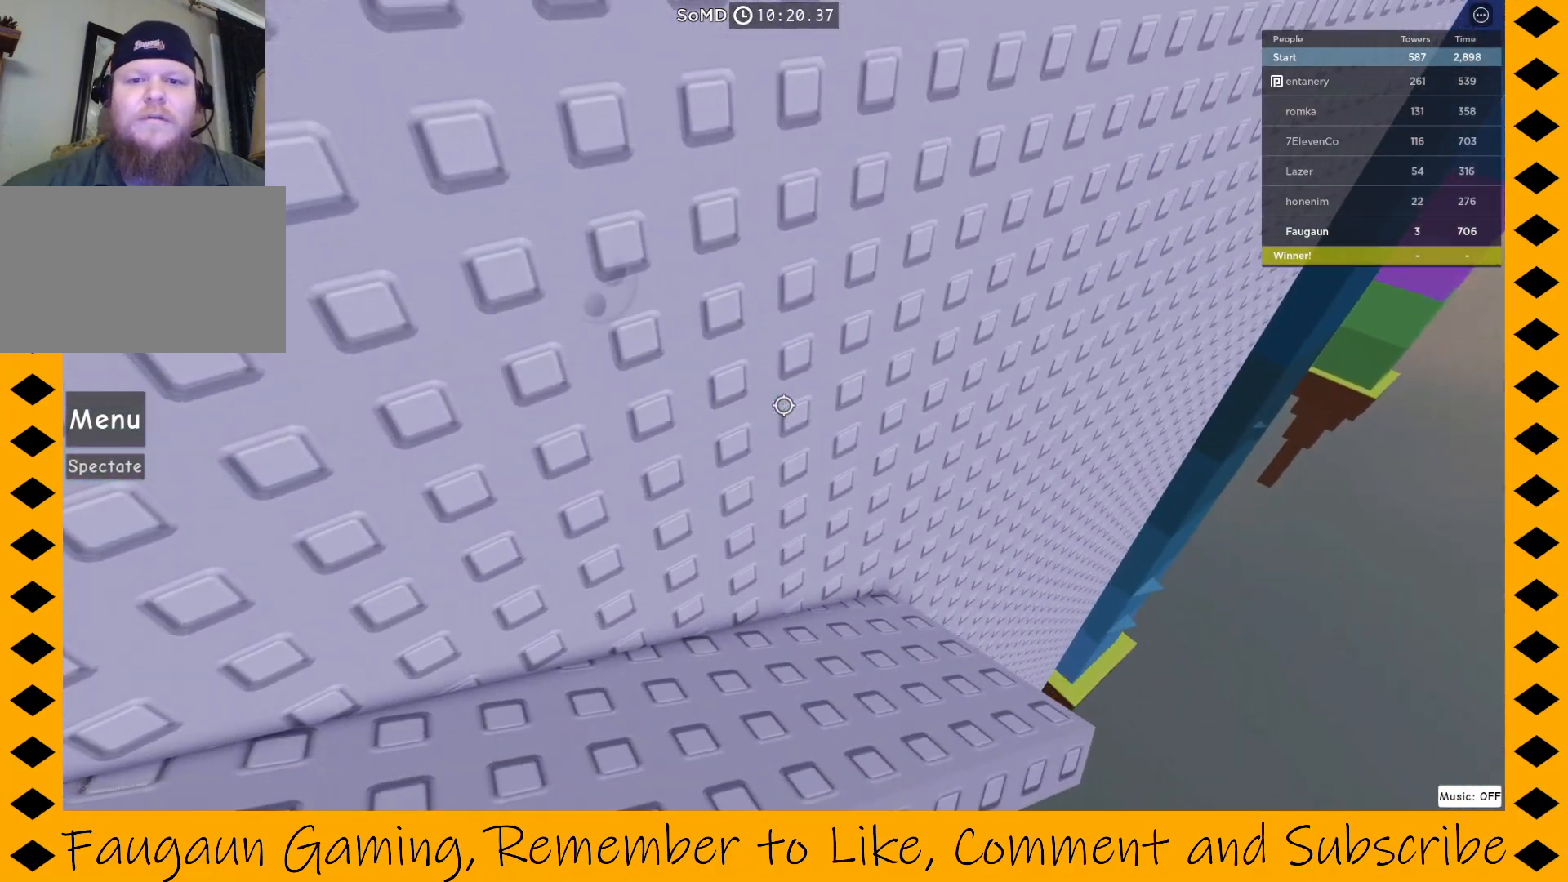
{"keys": [], "mouse": ["right"], "events": []}
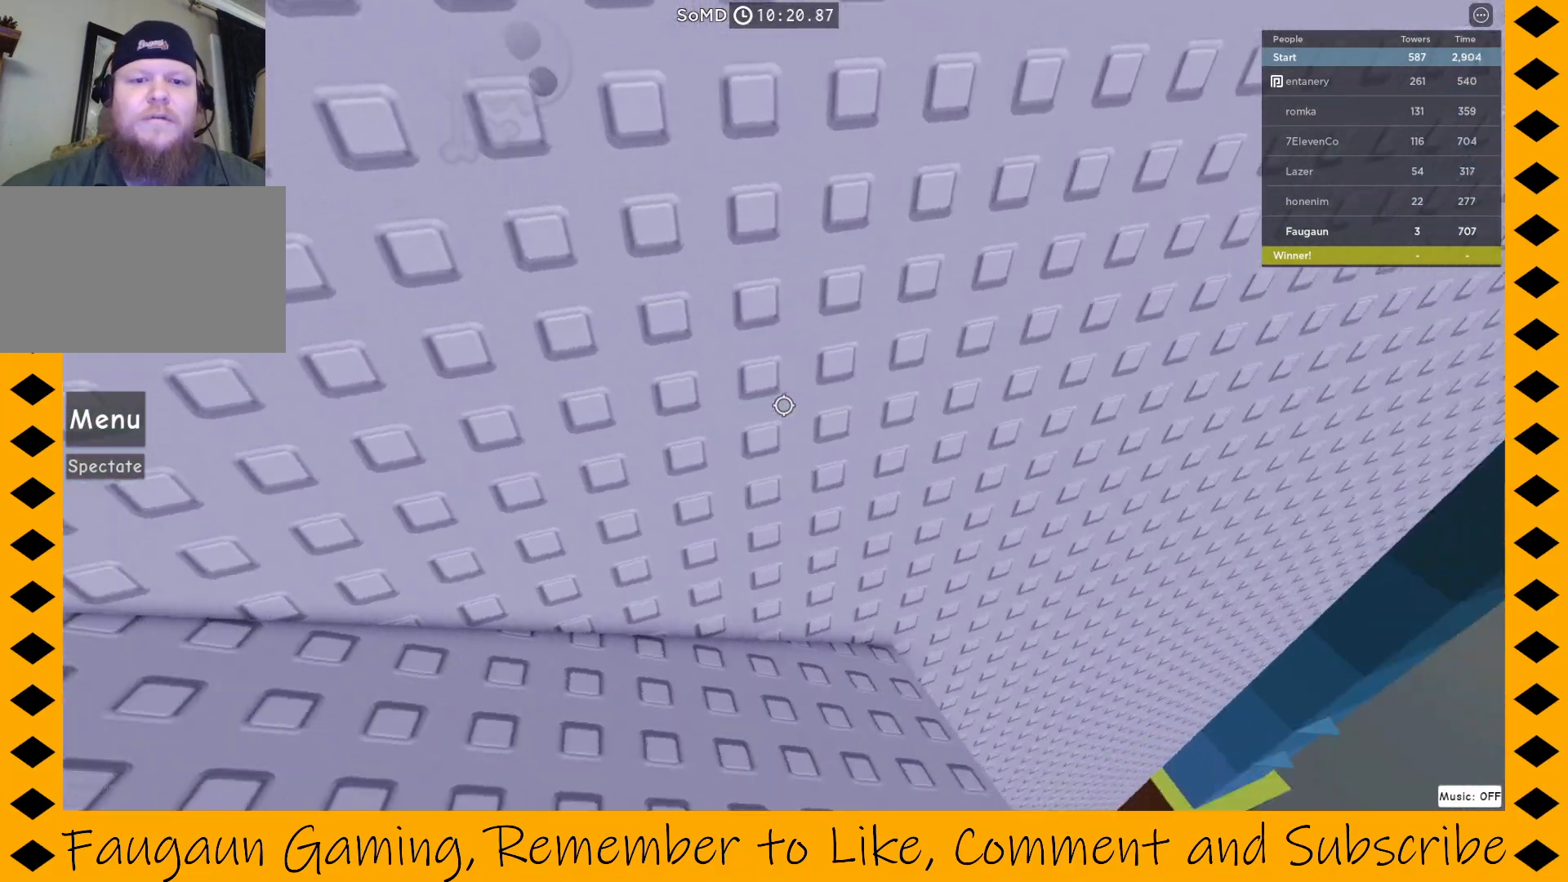
{"keys": [], "mouse": ["right"], "events": []}
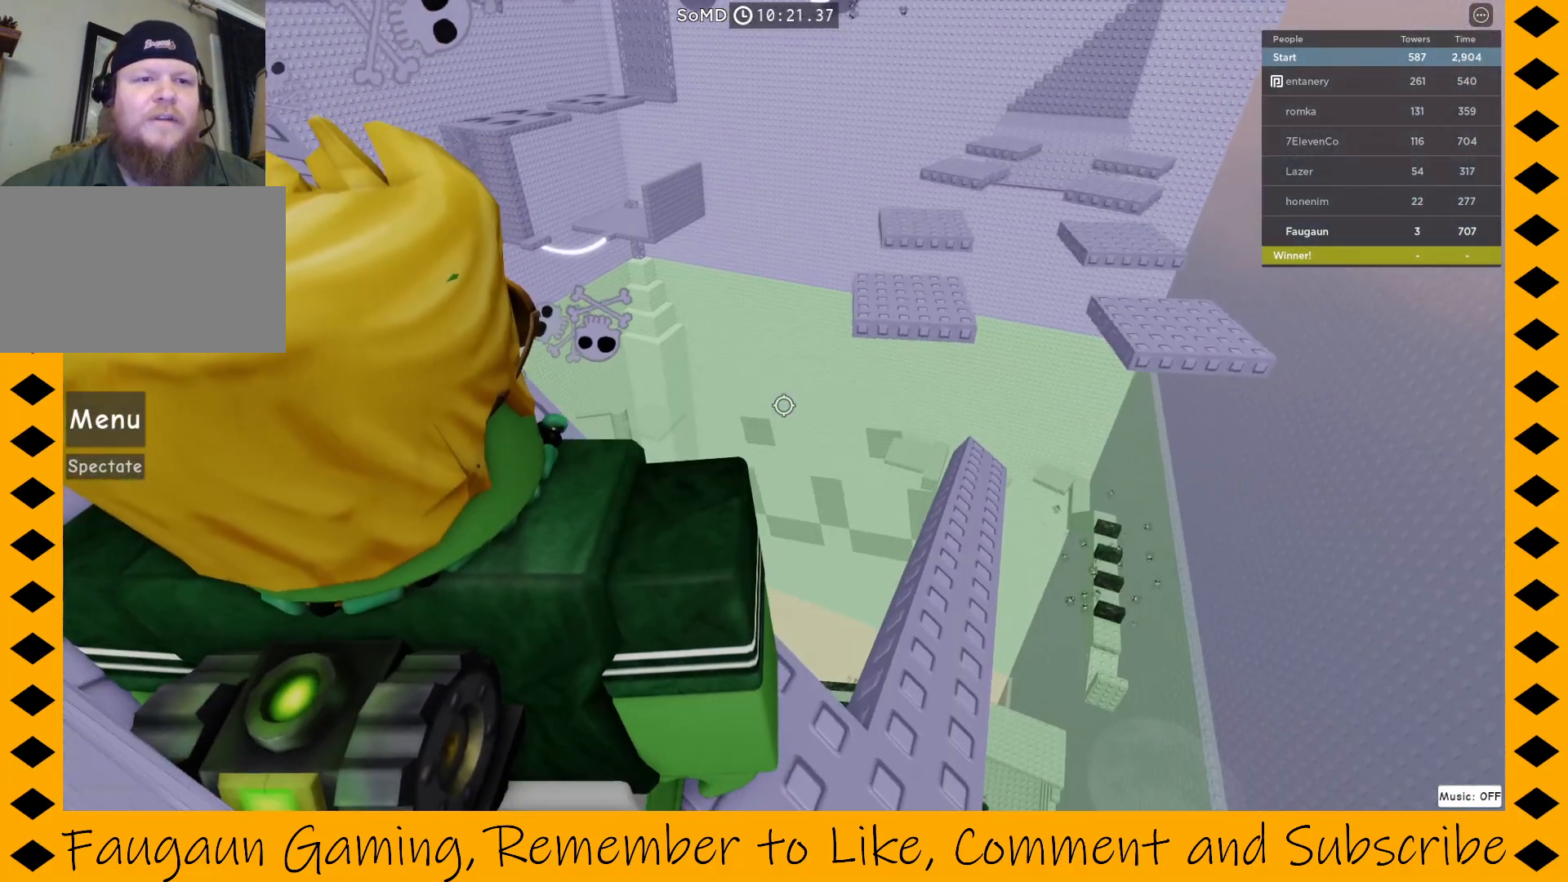
{"keys": [], "mouse": ["right"], "events": []}
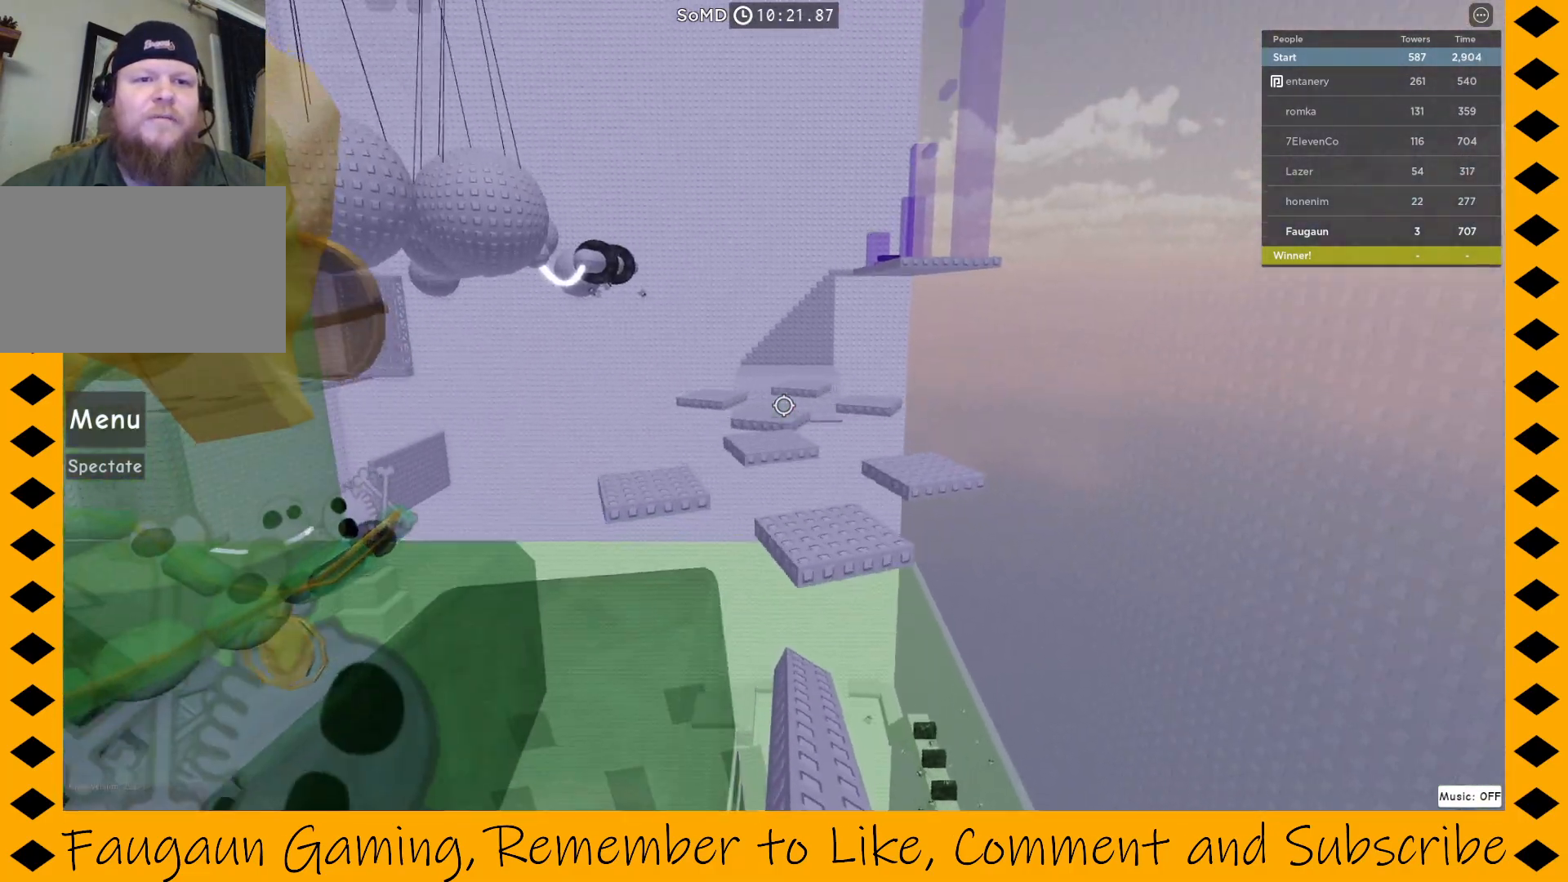
{"keys": [], "mouse": ["right"], "events": []}
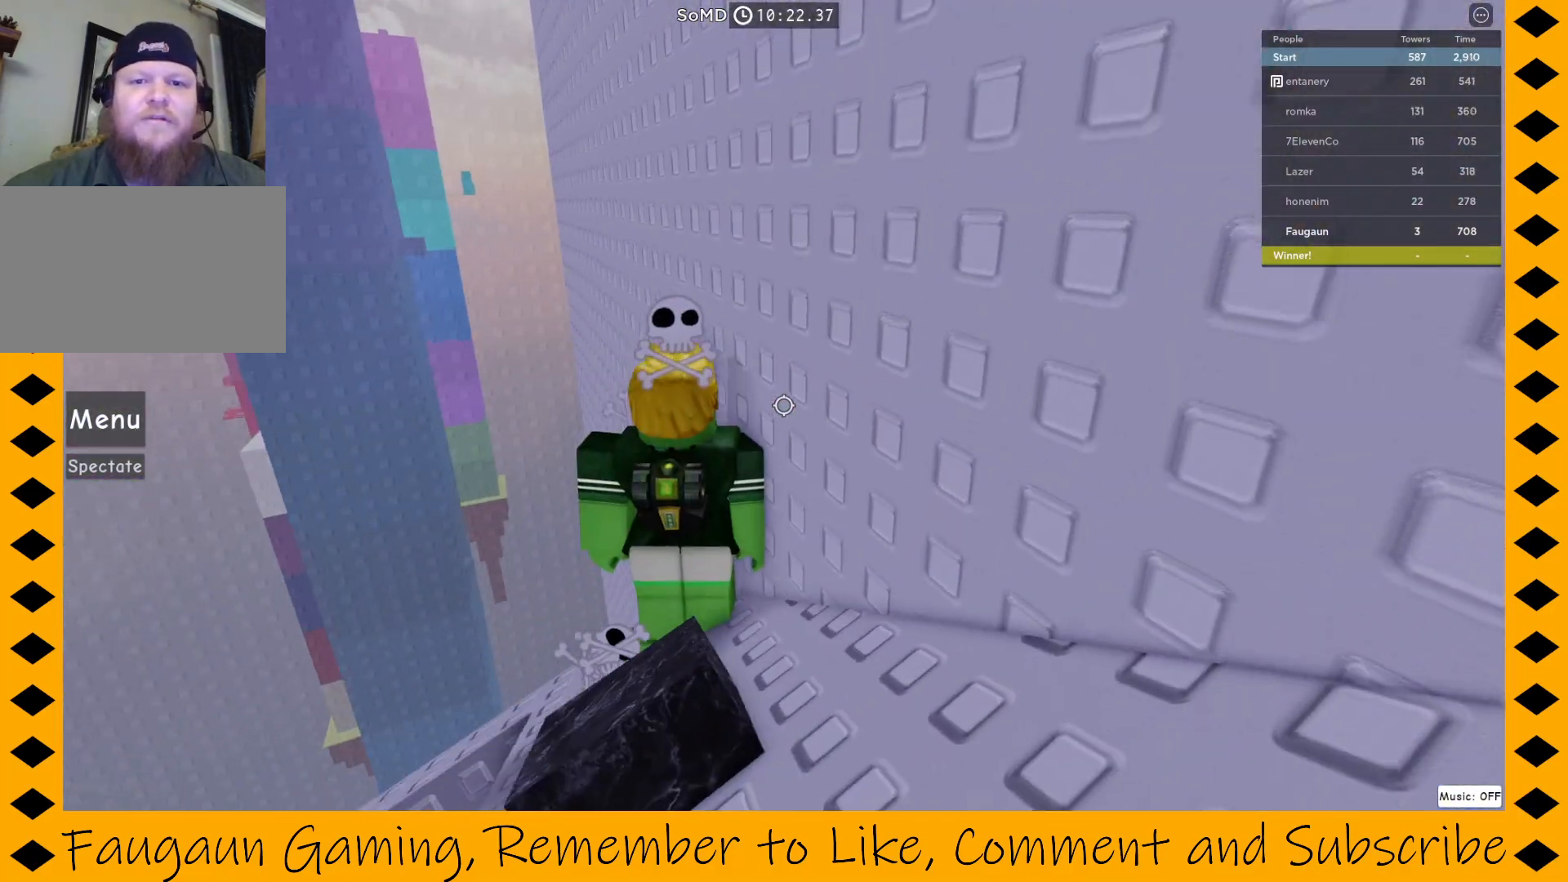
{"keys": [], "mouse": ["right"], "events": []}
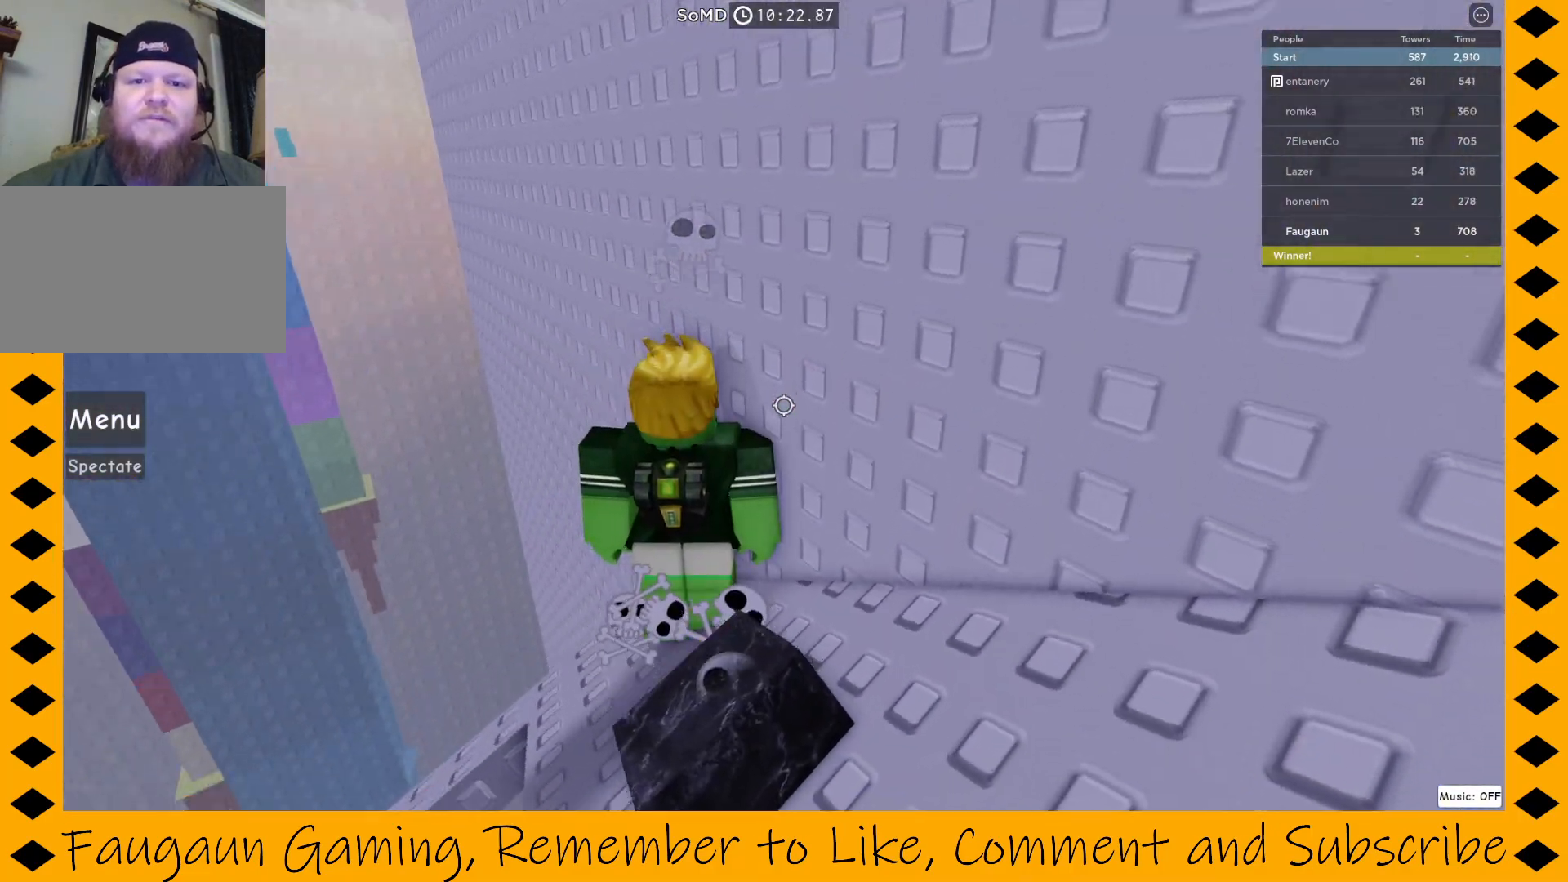
{"keys": [], "mouse": ["right"], "events": []}
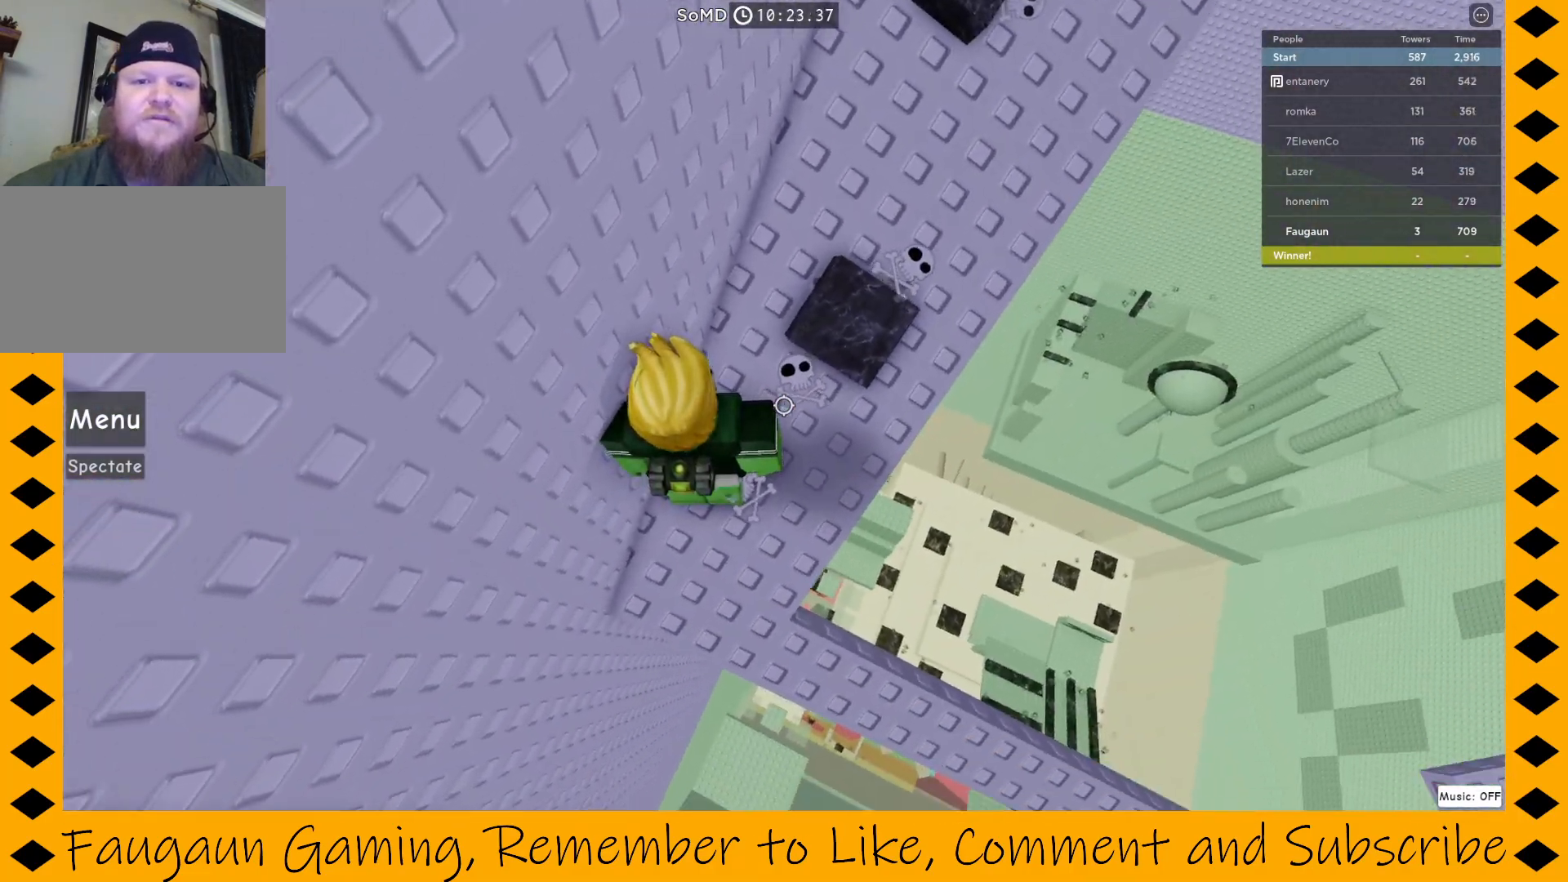
{"keys": [], "mouse": ["right"], "events": []}
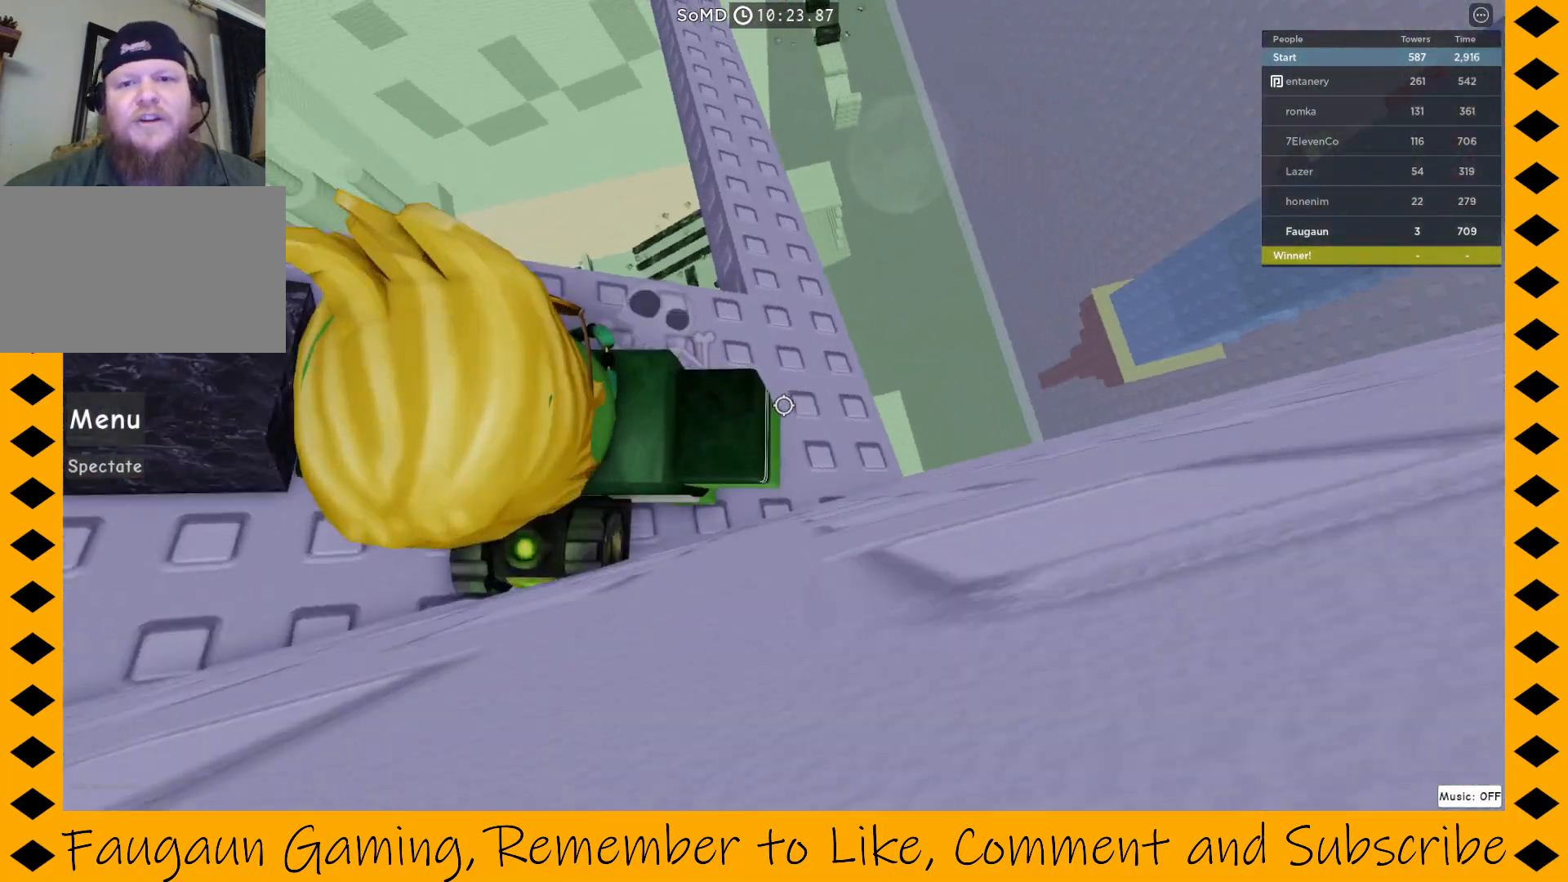
{"keys": [], "mouse": ["right"], "events": [[350, "w", "down"], [483, "w", "up"]]}
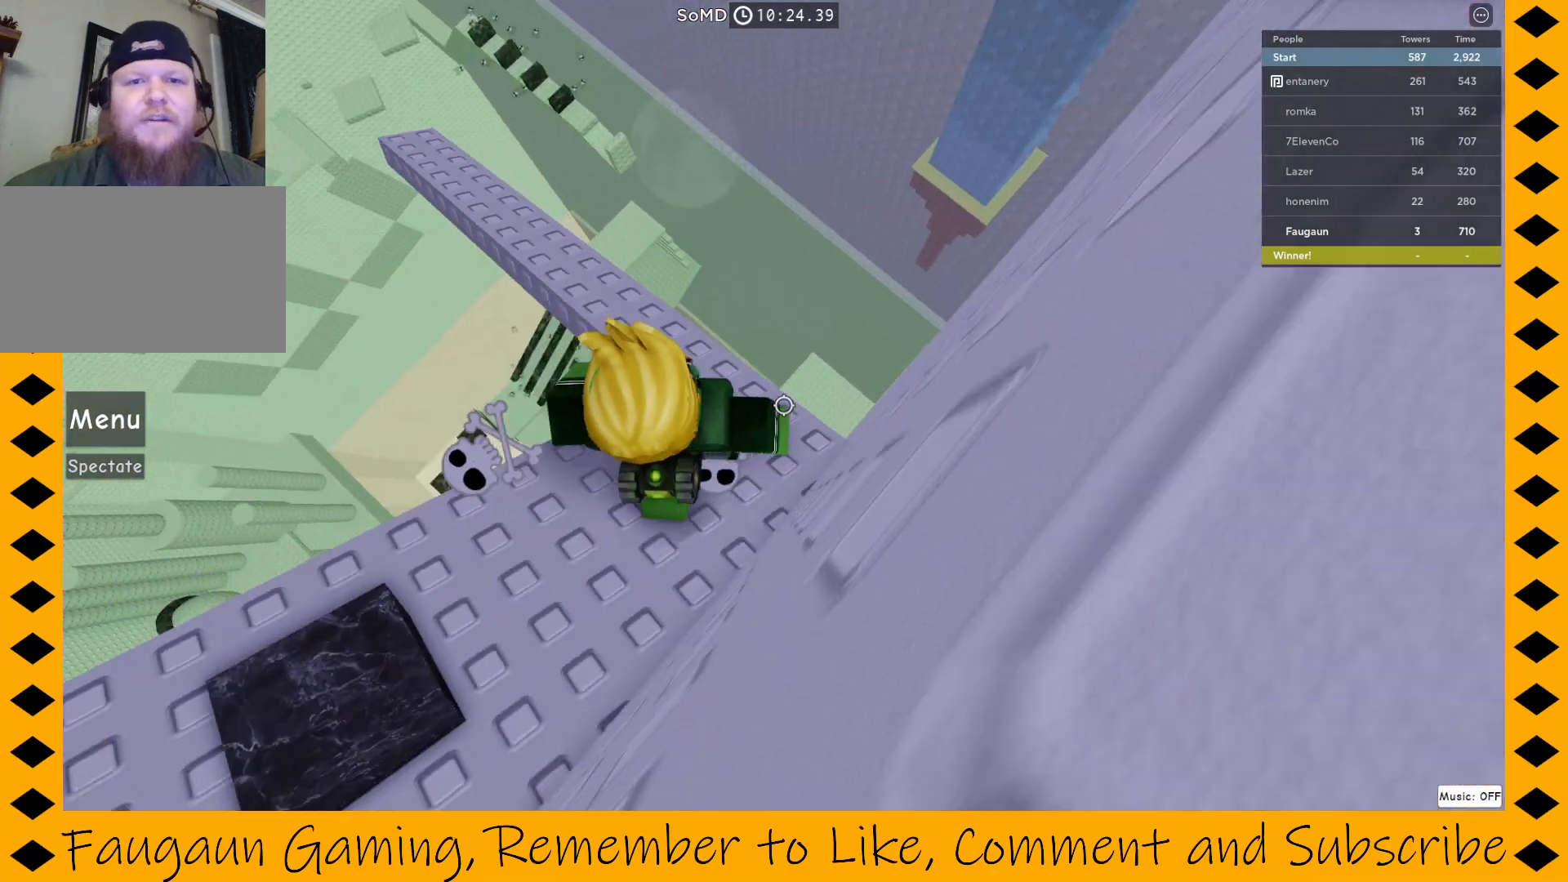
{"keys": [], "mouse": ["right"], "events": [[267, "w", "down"], [367, "w", "up"]]}
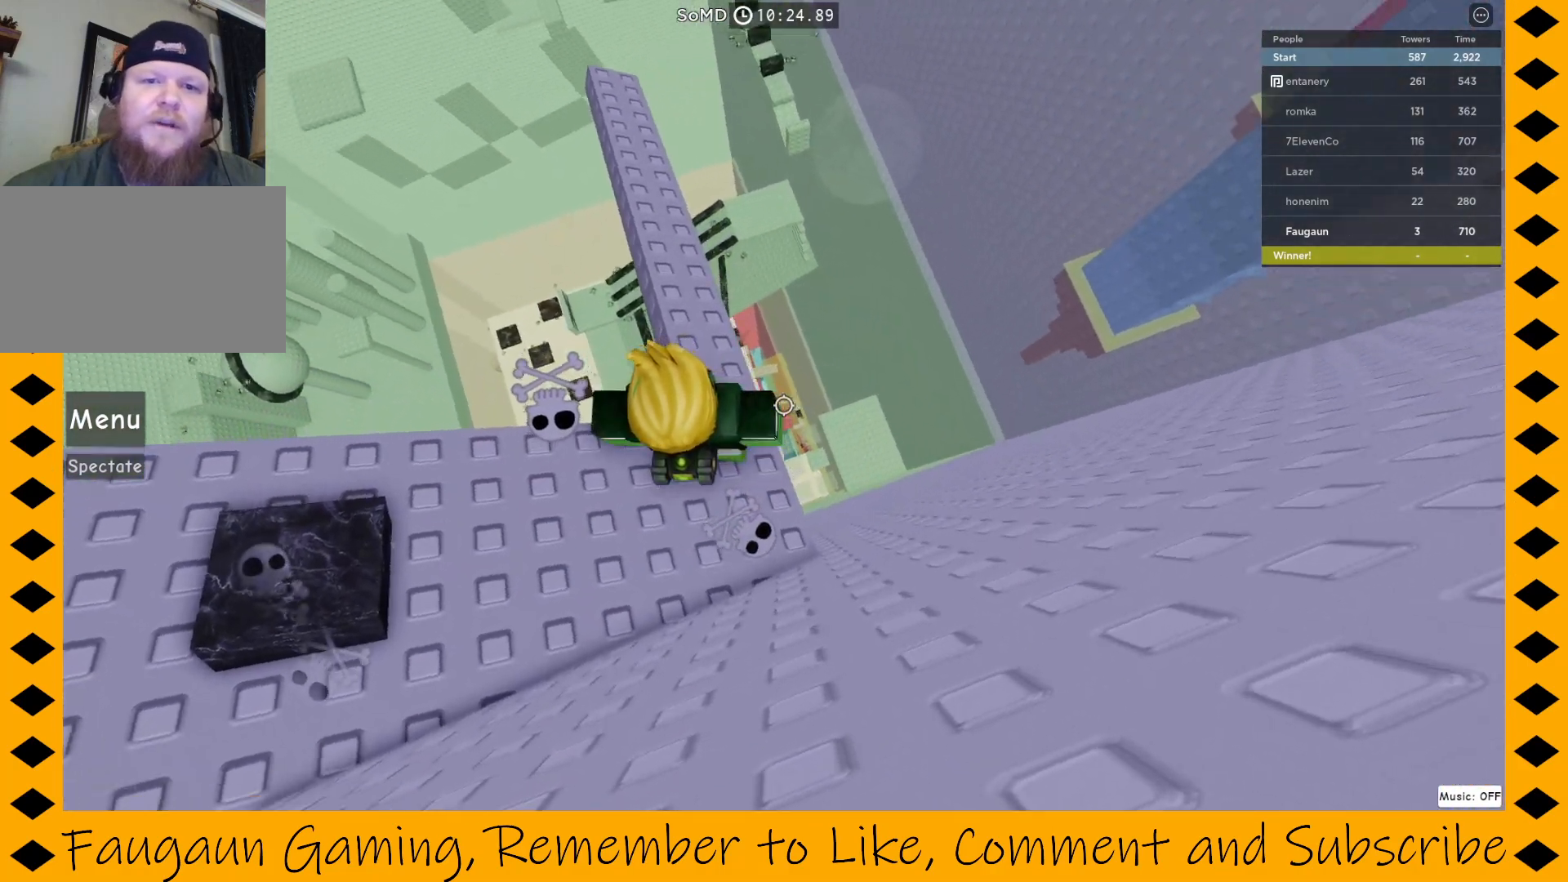
{"keys": [], "mouse": ["right"], "events": [[100, "w", "down"], [183, "w", "up"], [383, "w", "down"], [467, "w", "up"]]}
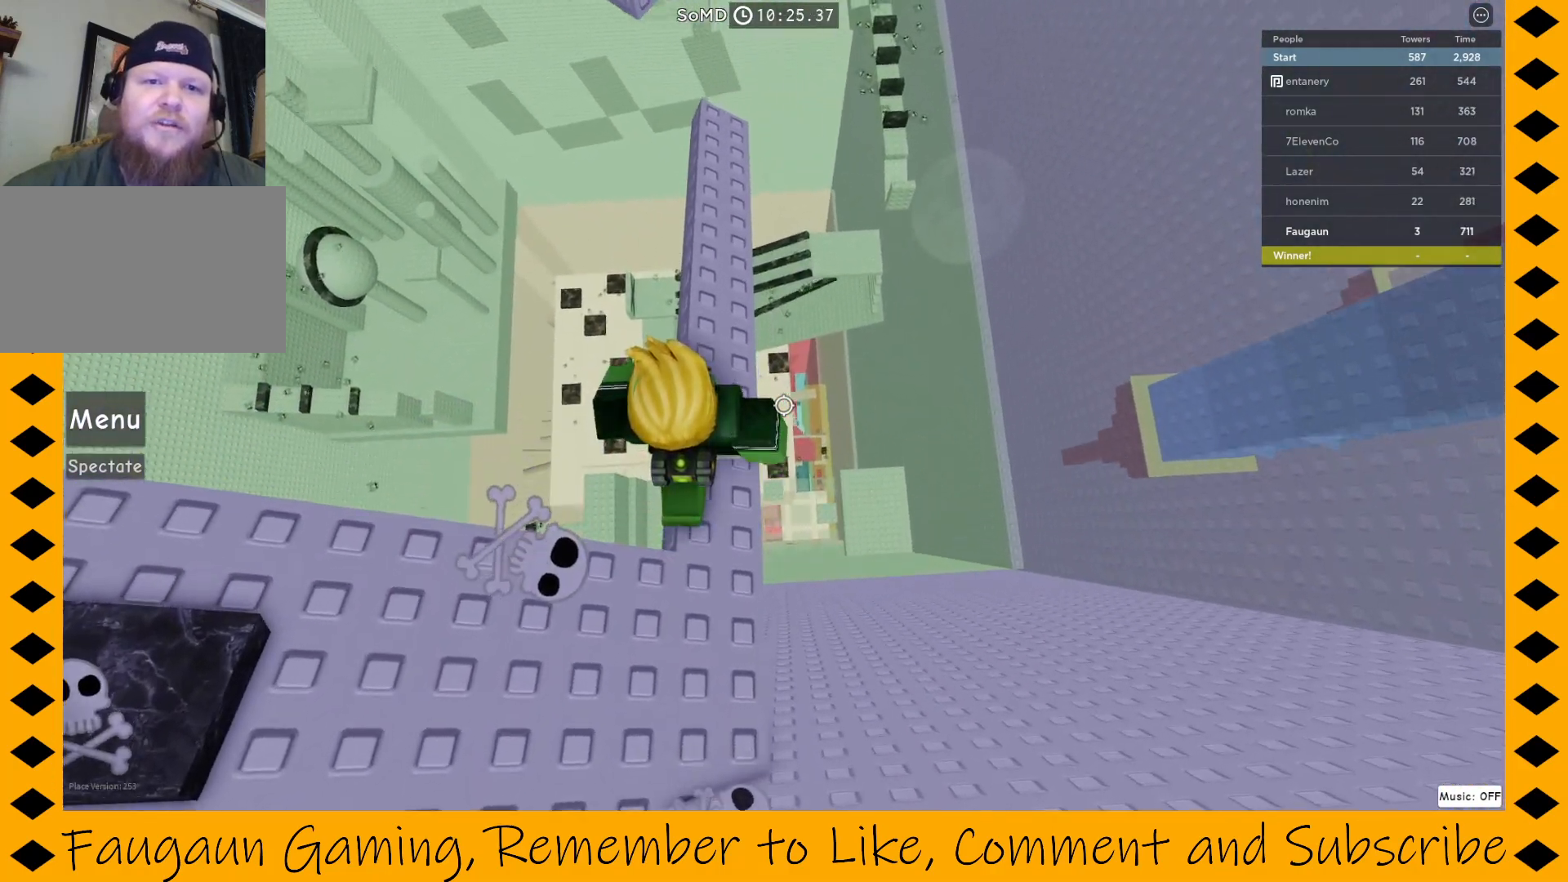
{"keys": ["w"], "mouse": ["right"], "events": [[150, "w", "down"], [267, "w", "up"], [400, "w", "down"]]}
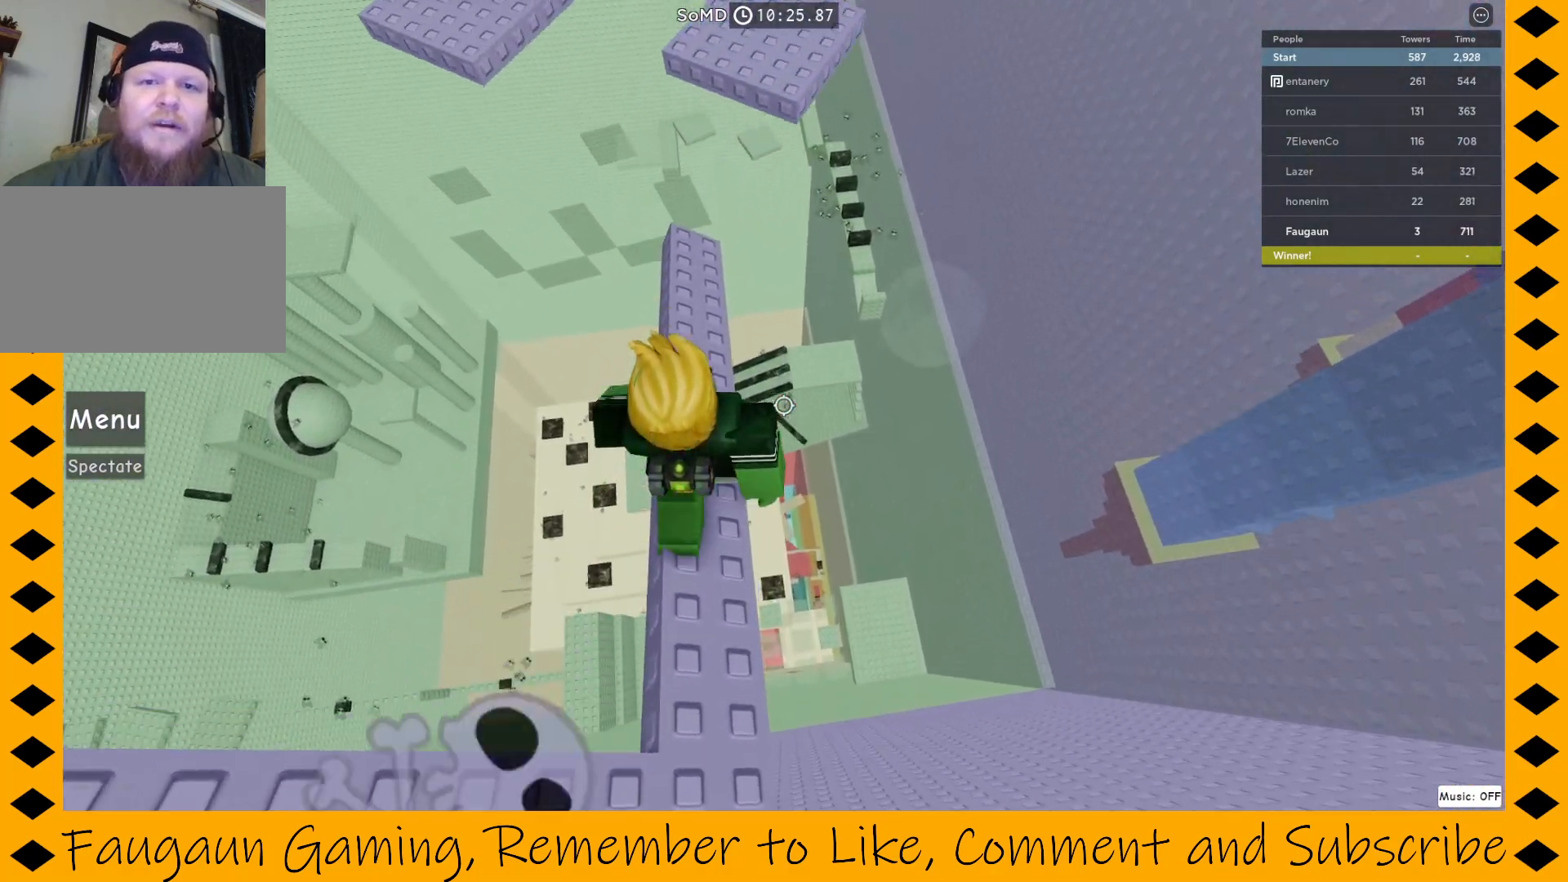
{"keys": ["w"], "mouse": ["right"], "events": [[33, "w", "up"], [183, "w", "down"], [267, "w", "up"], [417, "w", "down"]]}
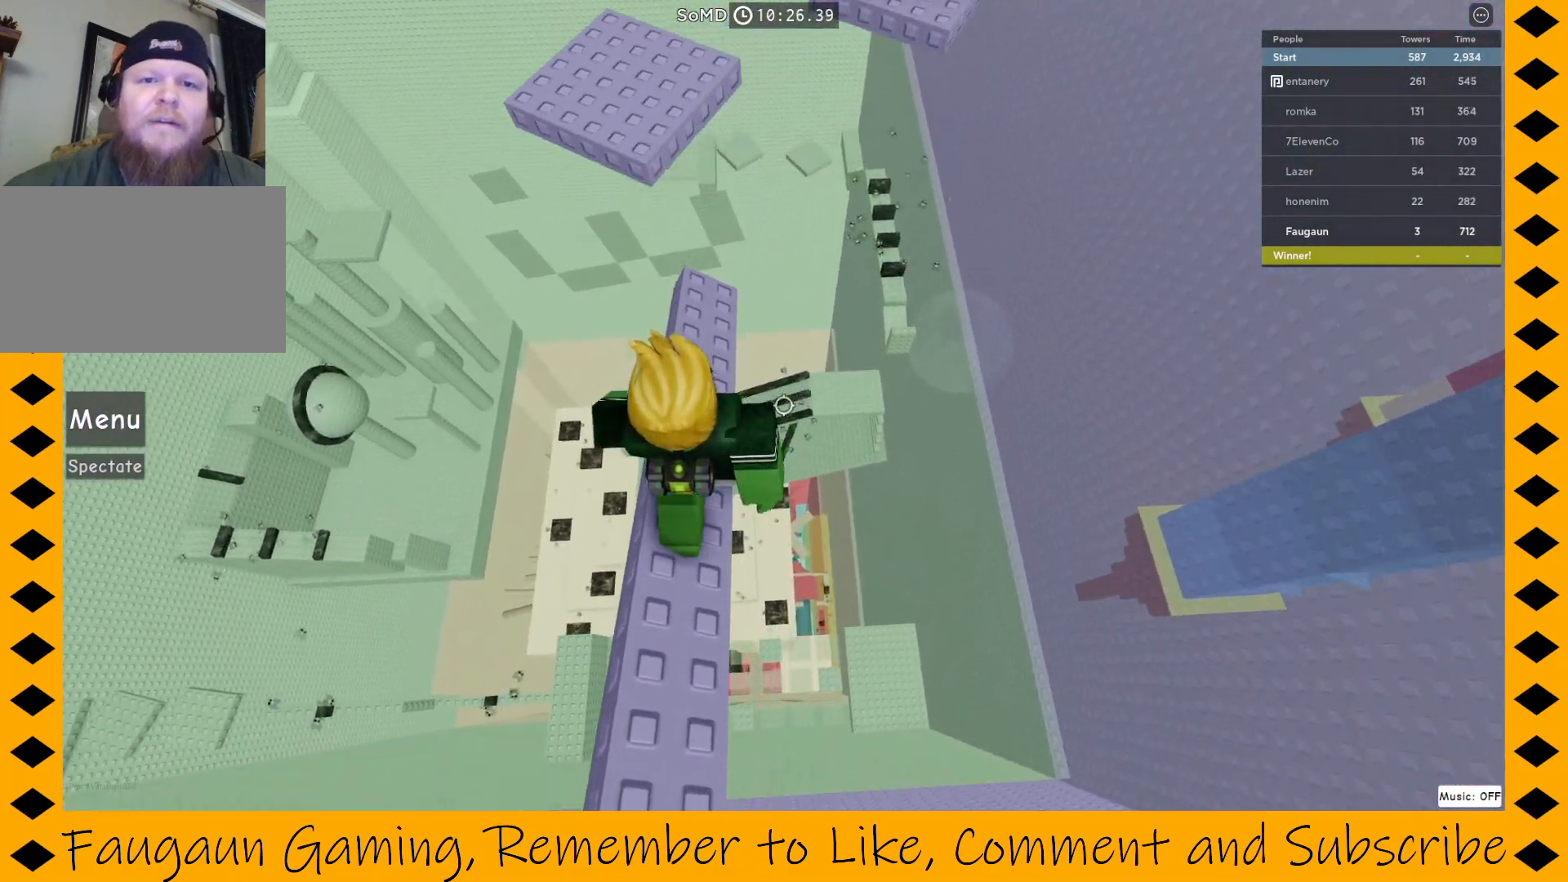
{"keys": ["w"], "mouse": ["right"], "events": [[50, "w", "up"], [183, "w", "down"], [283, "w", "up"], [433, "w", "down"]]}
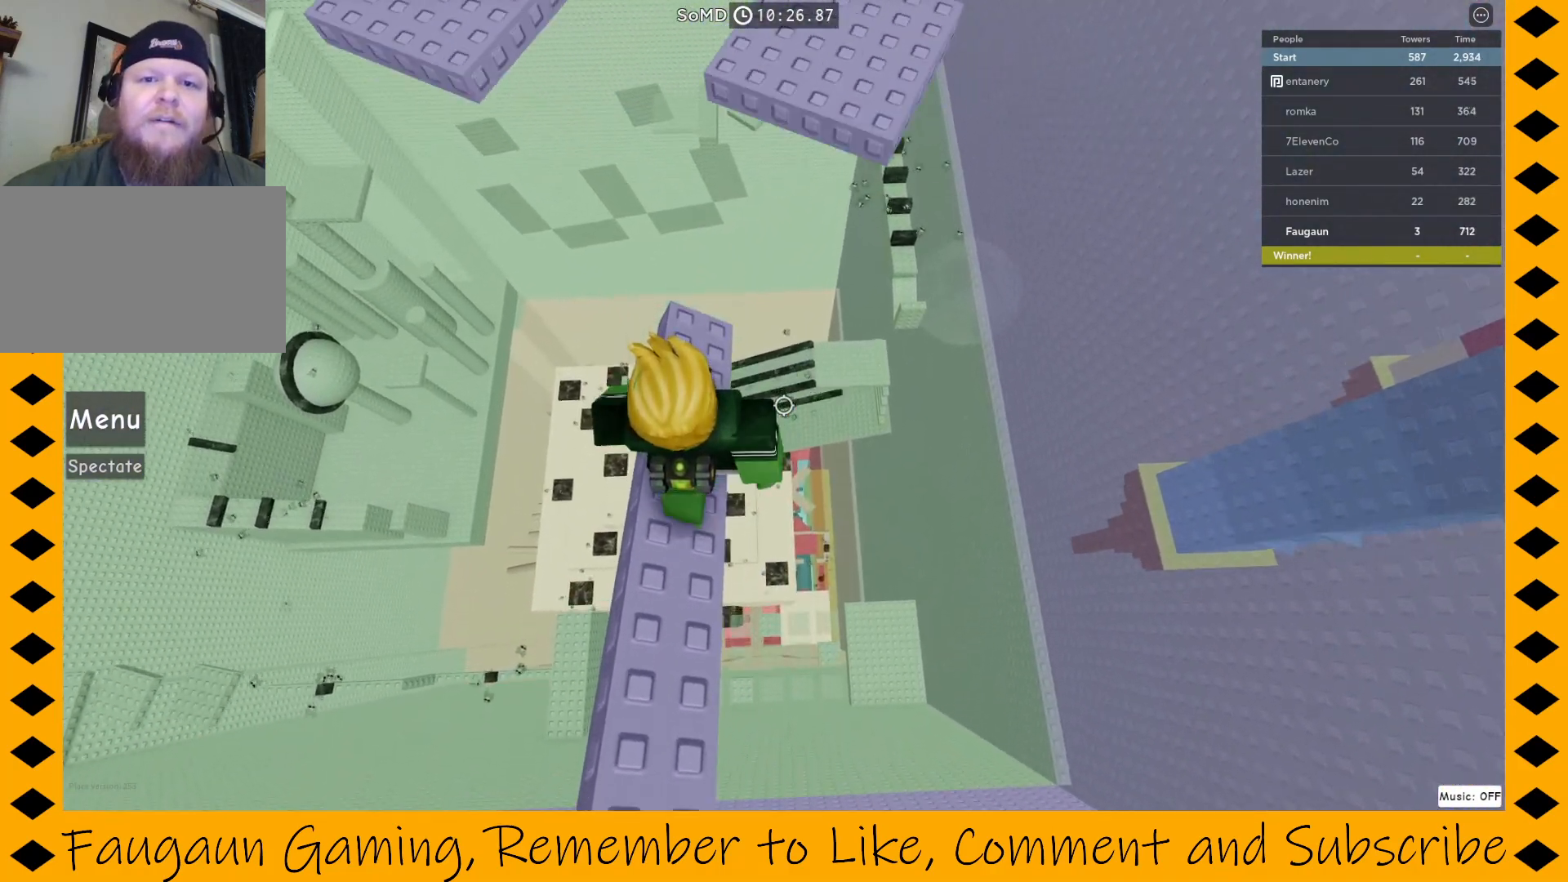
{"keys": [], "mouse": [], "events": [[67, "mouse_right", "up"], [67, "w", "up"]]}
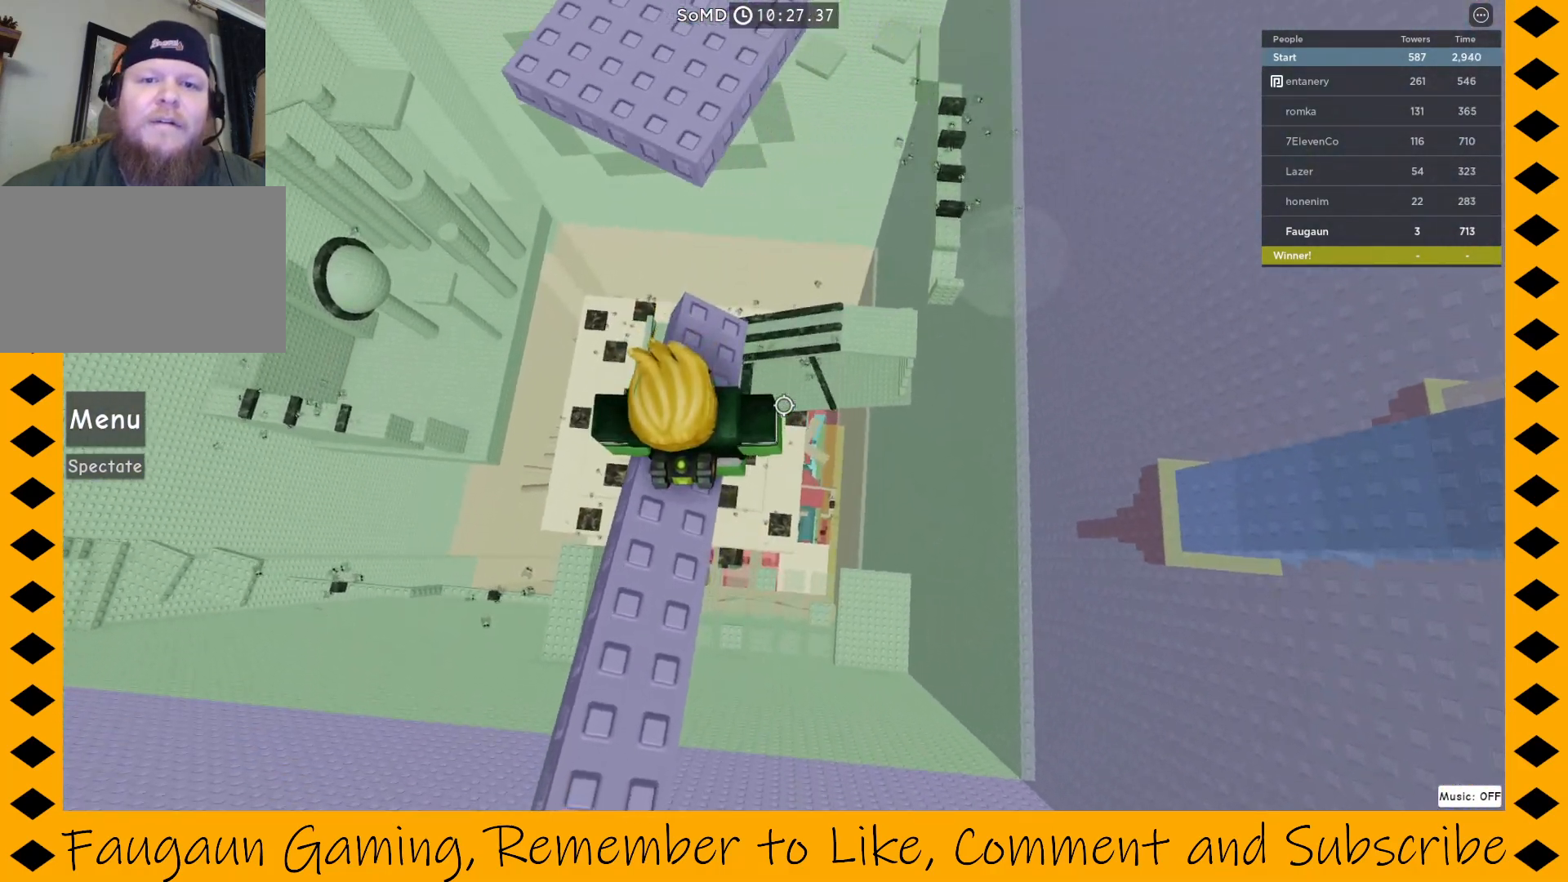
{"keys": ["w"], "mouse": ["right"], "events": [[83, "w", "down"], [133, "mouse_right", "down"], [167, "w", "up"], [500, "w", "down"]]}
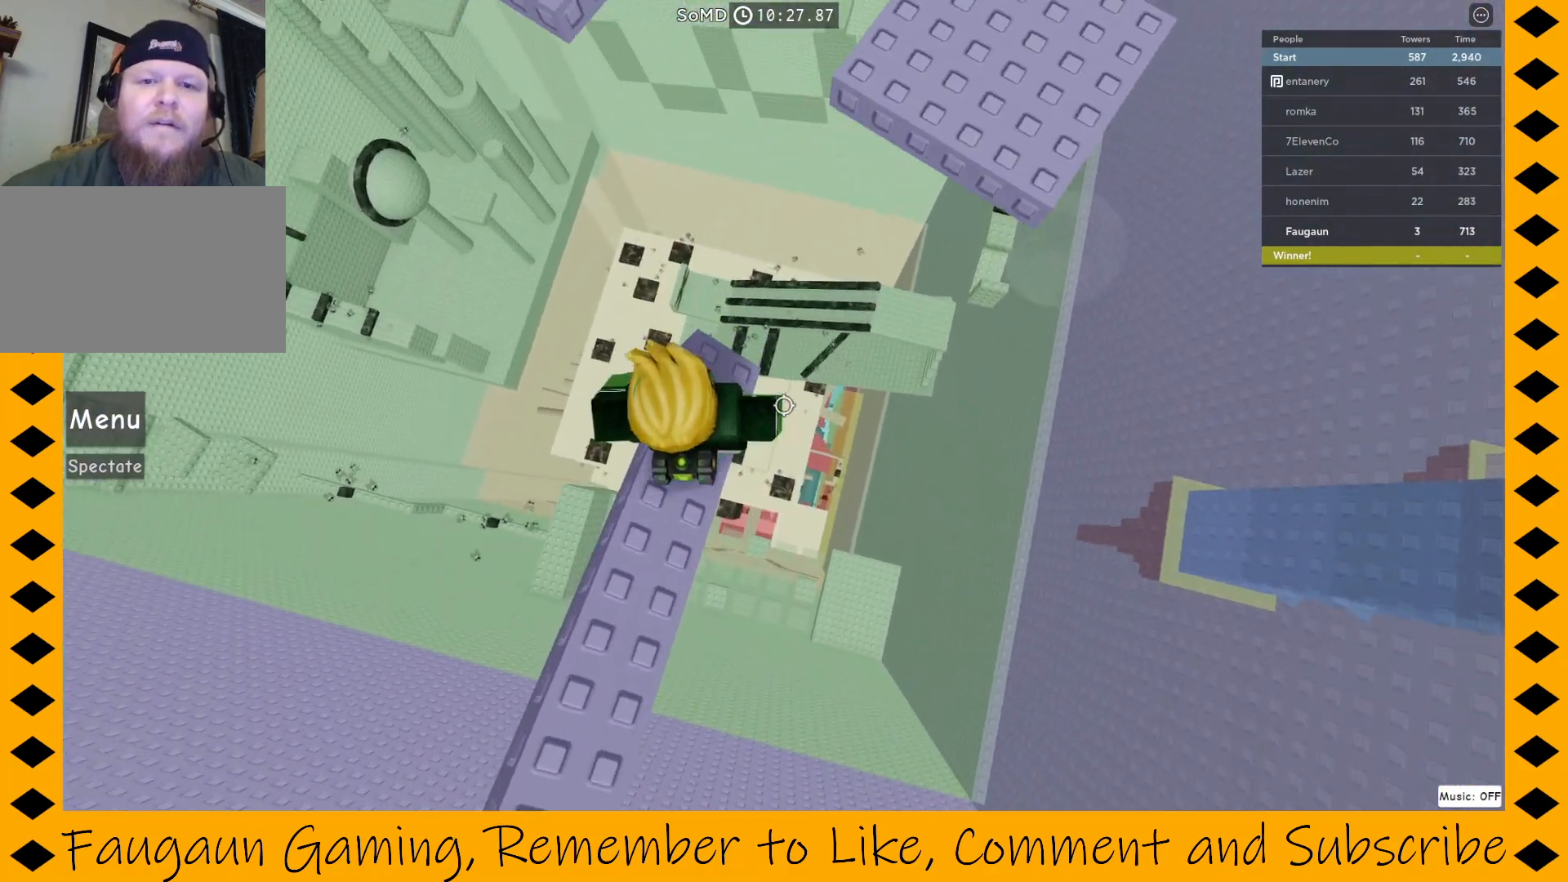
{"keys": [], "mouse": ["right"], "events": [[100, "w", "up"], [233, "w", "down"], [333, "w", "up"]]}
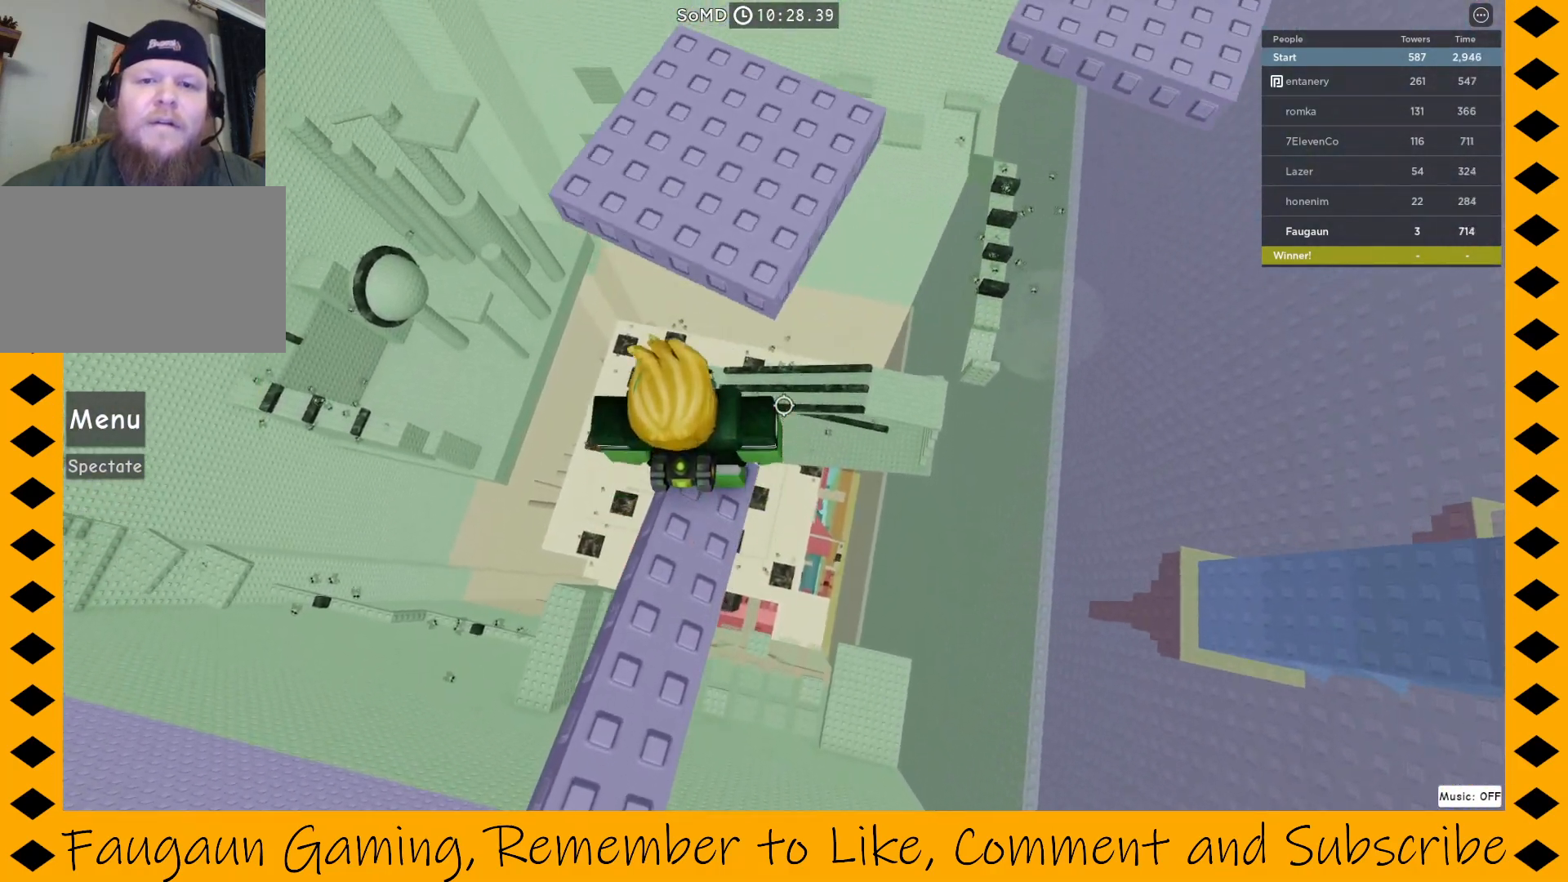
{"keys": [], "mouse": ["right"], "events": []}
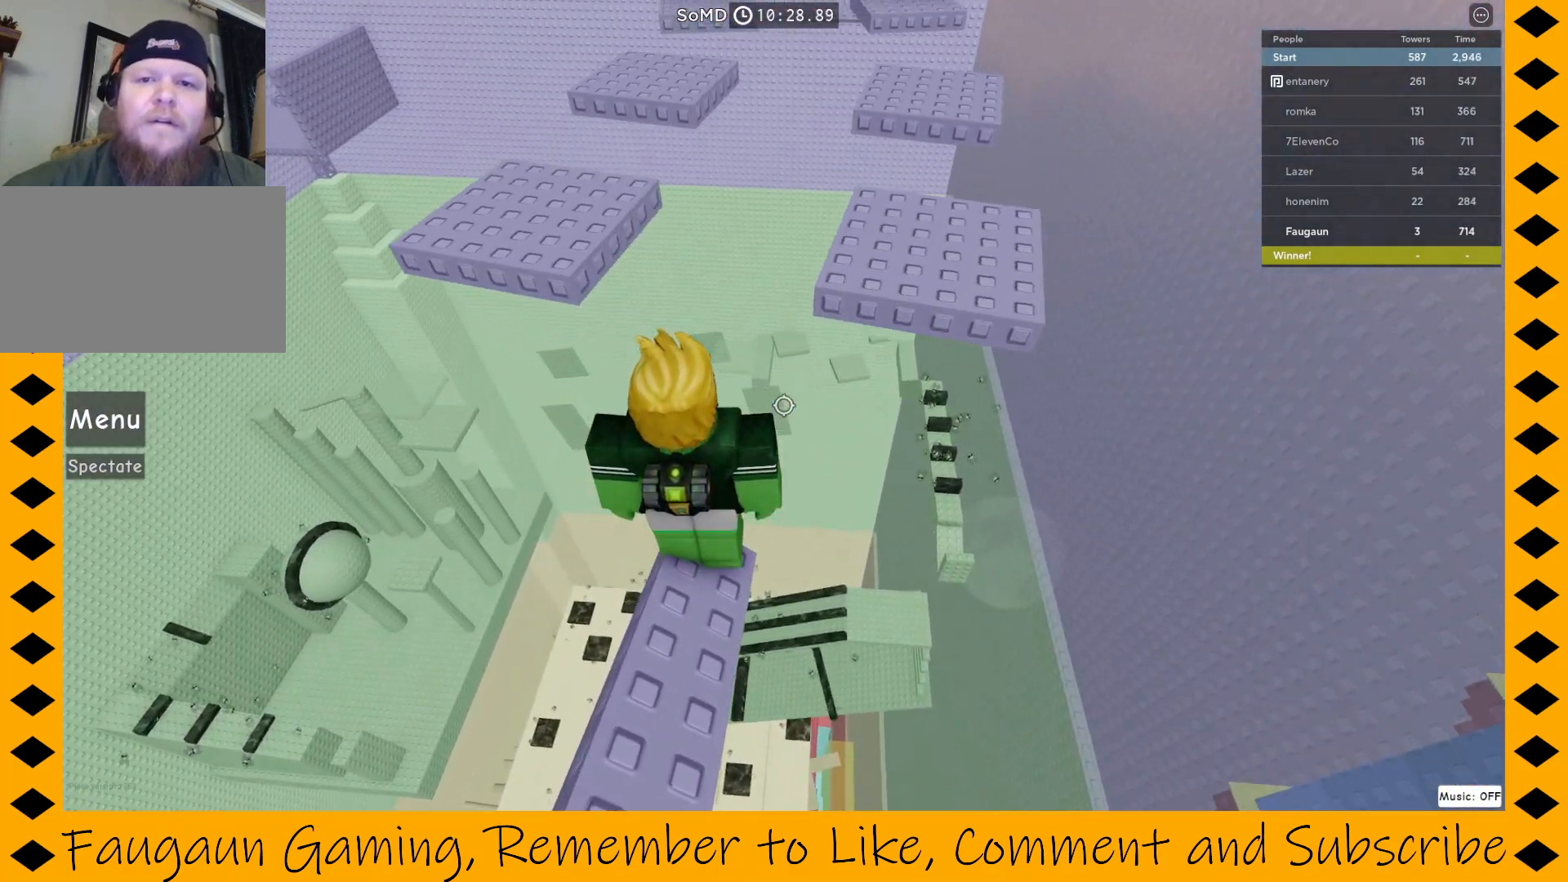
{"keys": [], "mouse": ["right"], "events": []}
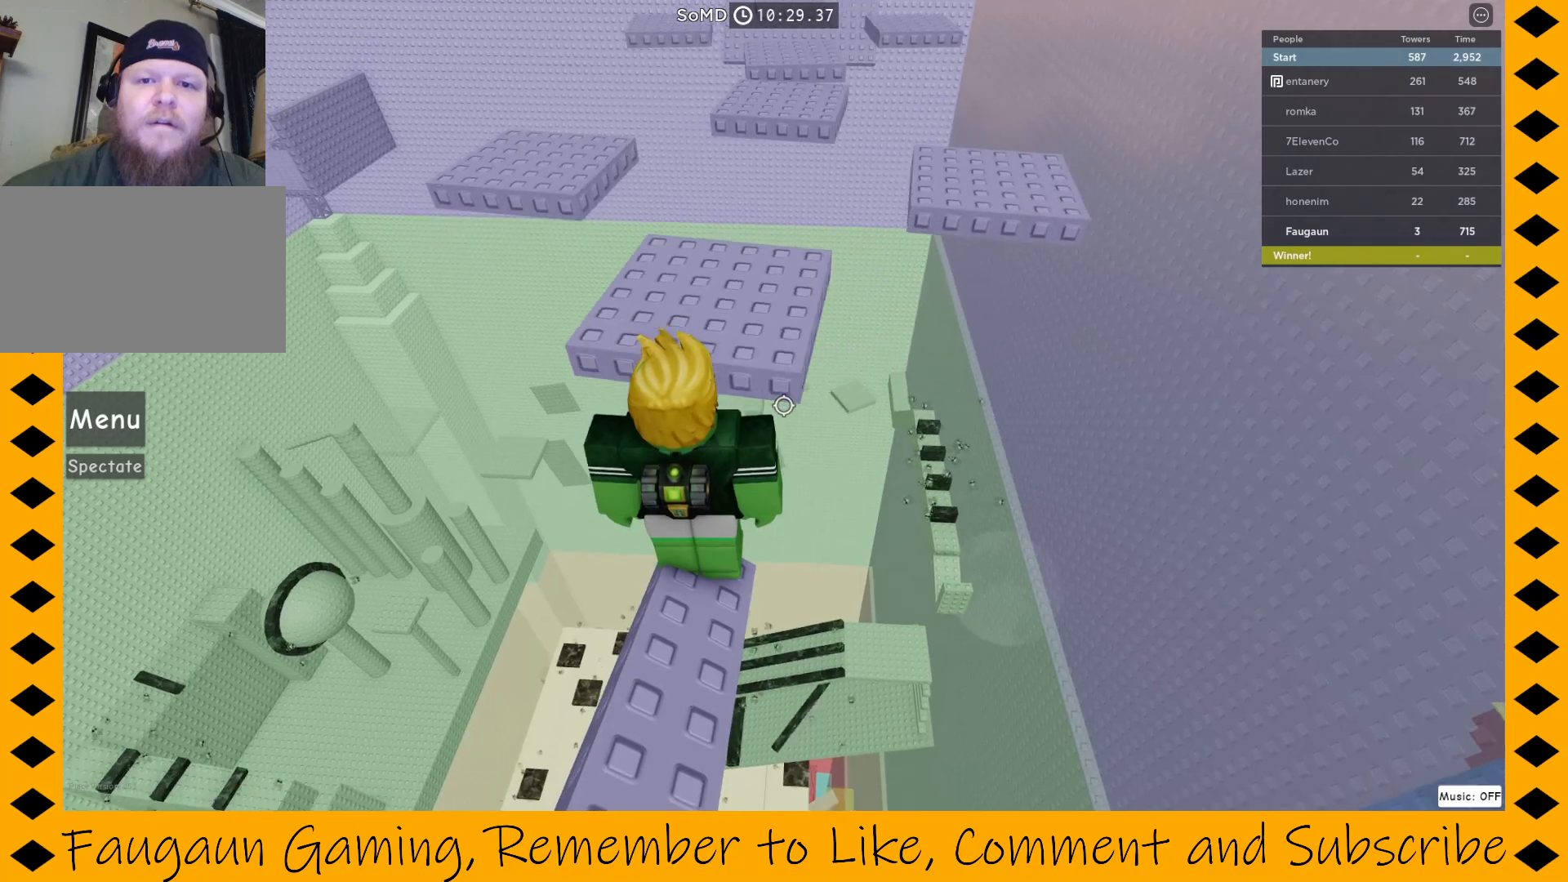
{"keys": [], "mouse": ["right"], "events": []}
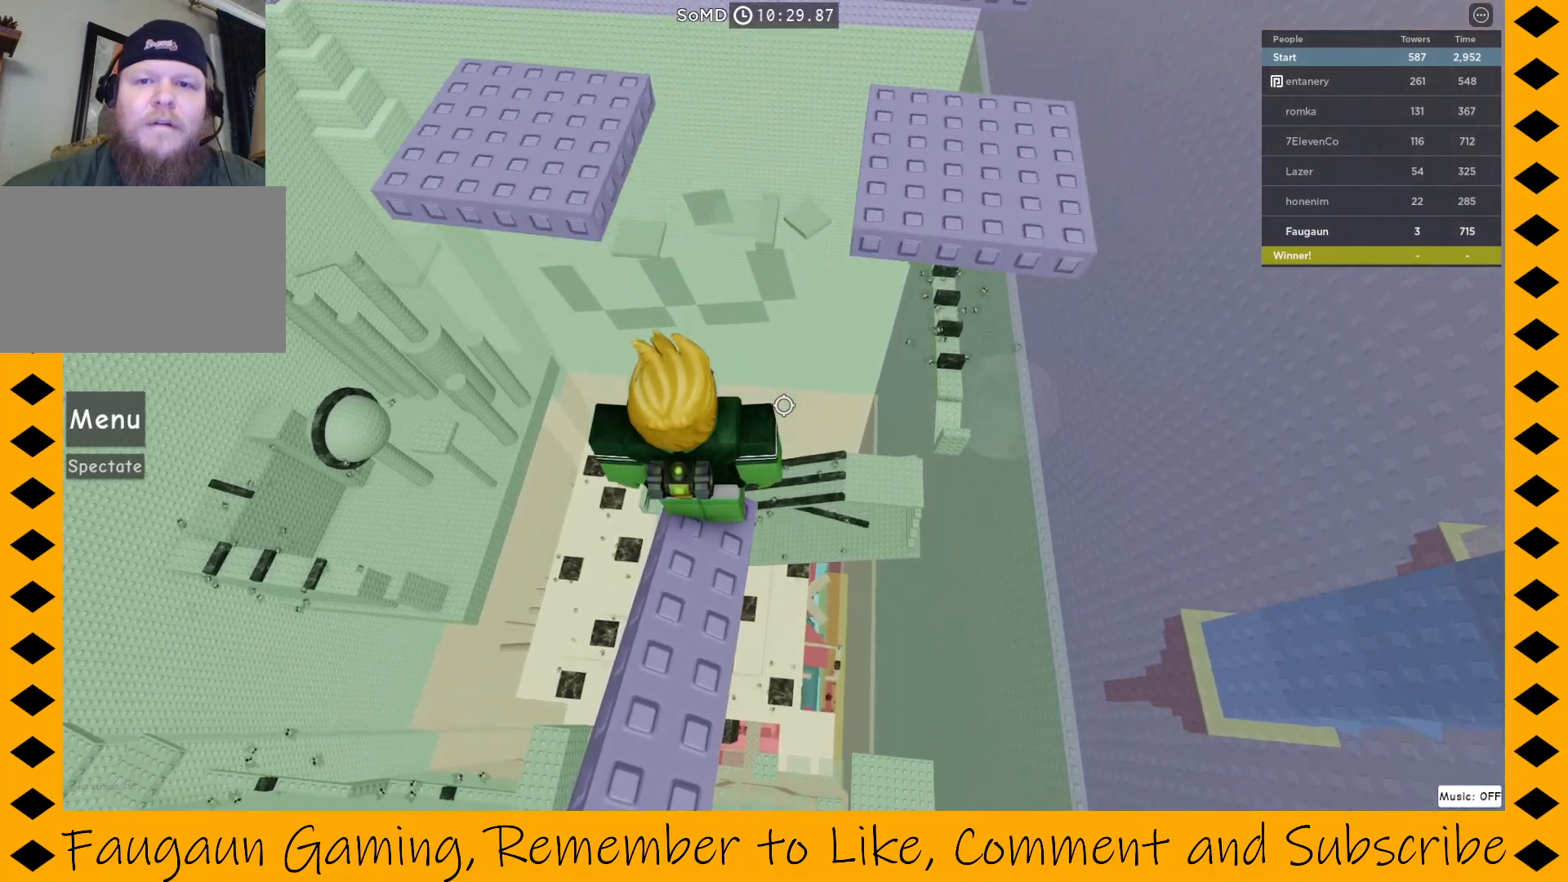
{"keys": [], "mouse": ["right"], "events": [[17, "w", "down"], [67, "space", "down"], [167, "space", "up"], [483, "w", "up"]]}
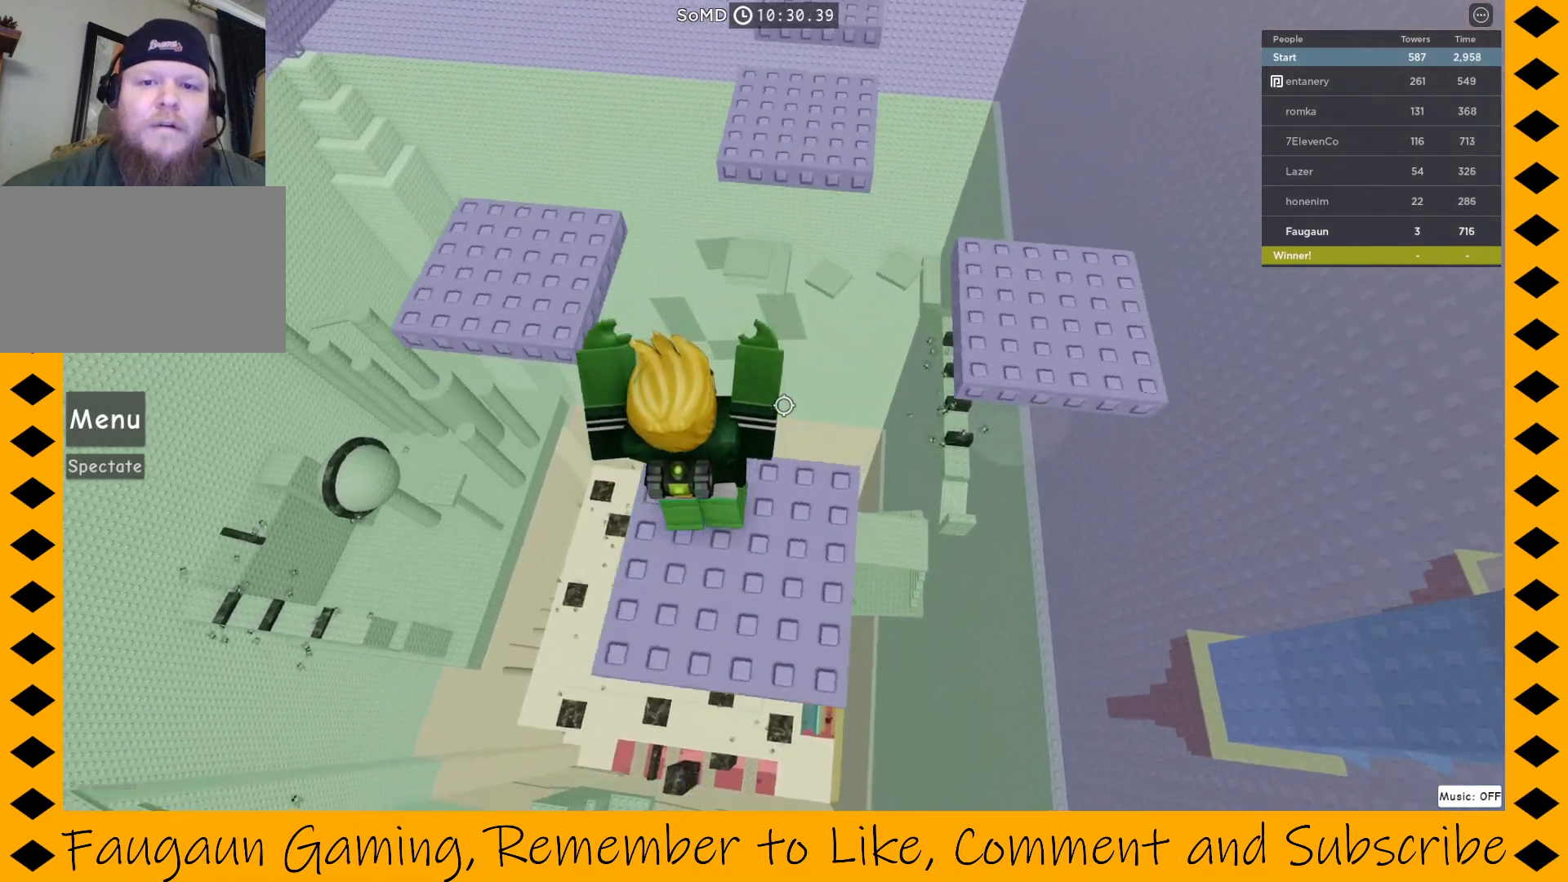
{"keys": [], "mouse": ["right"], "events": [[217, "s", "down"], [267, "s", "up"]]}
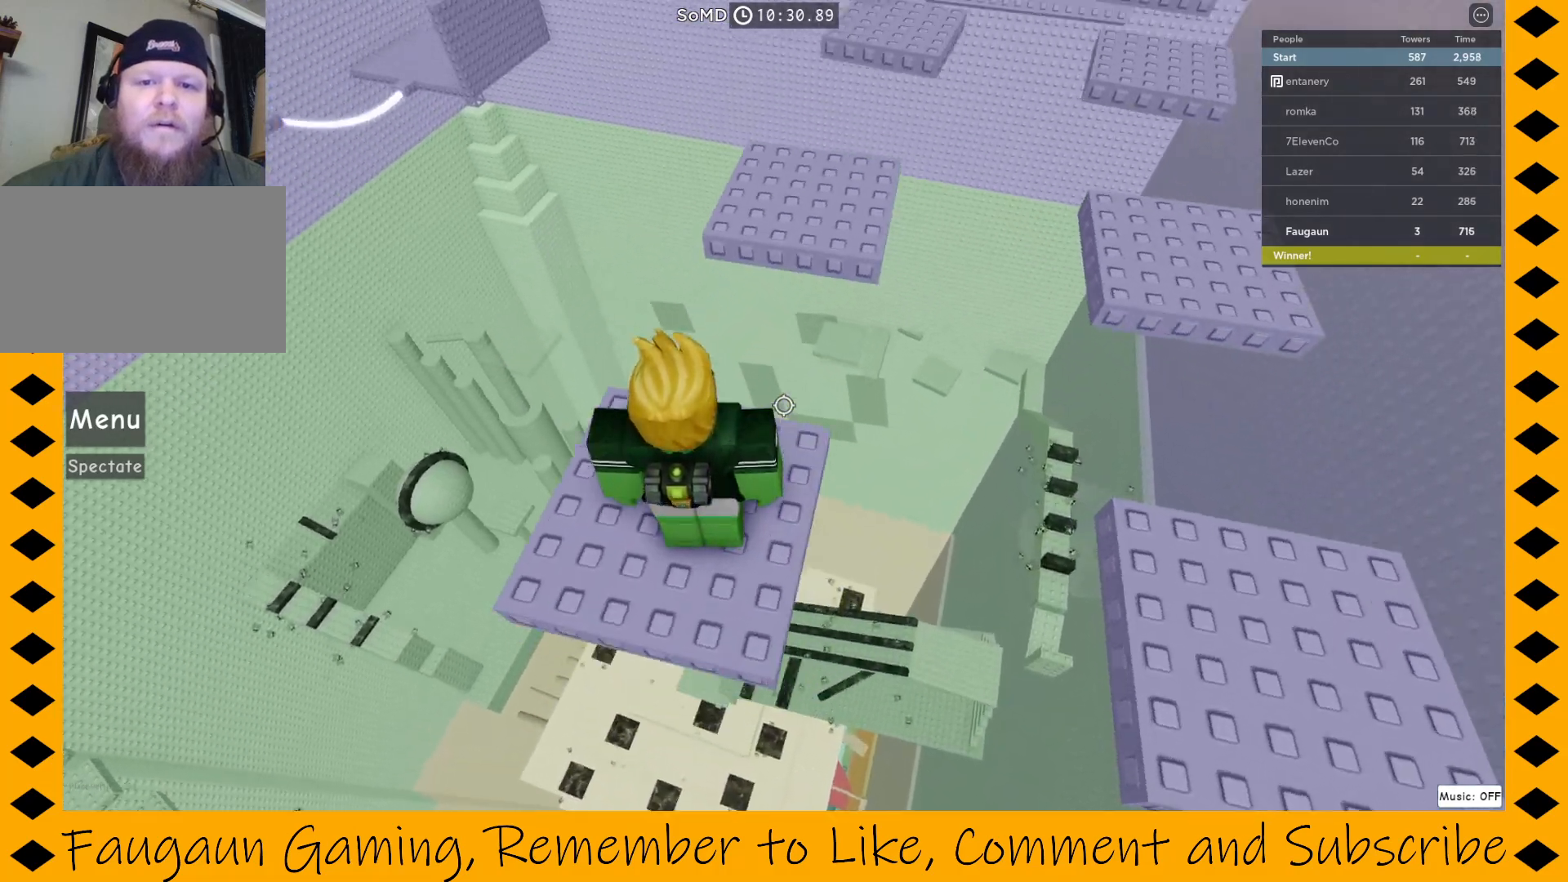
{"keys": [], "mouse": ["right"], "events": []}
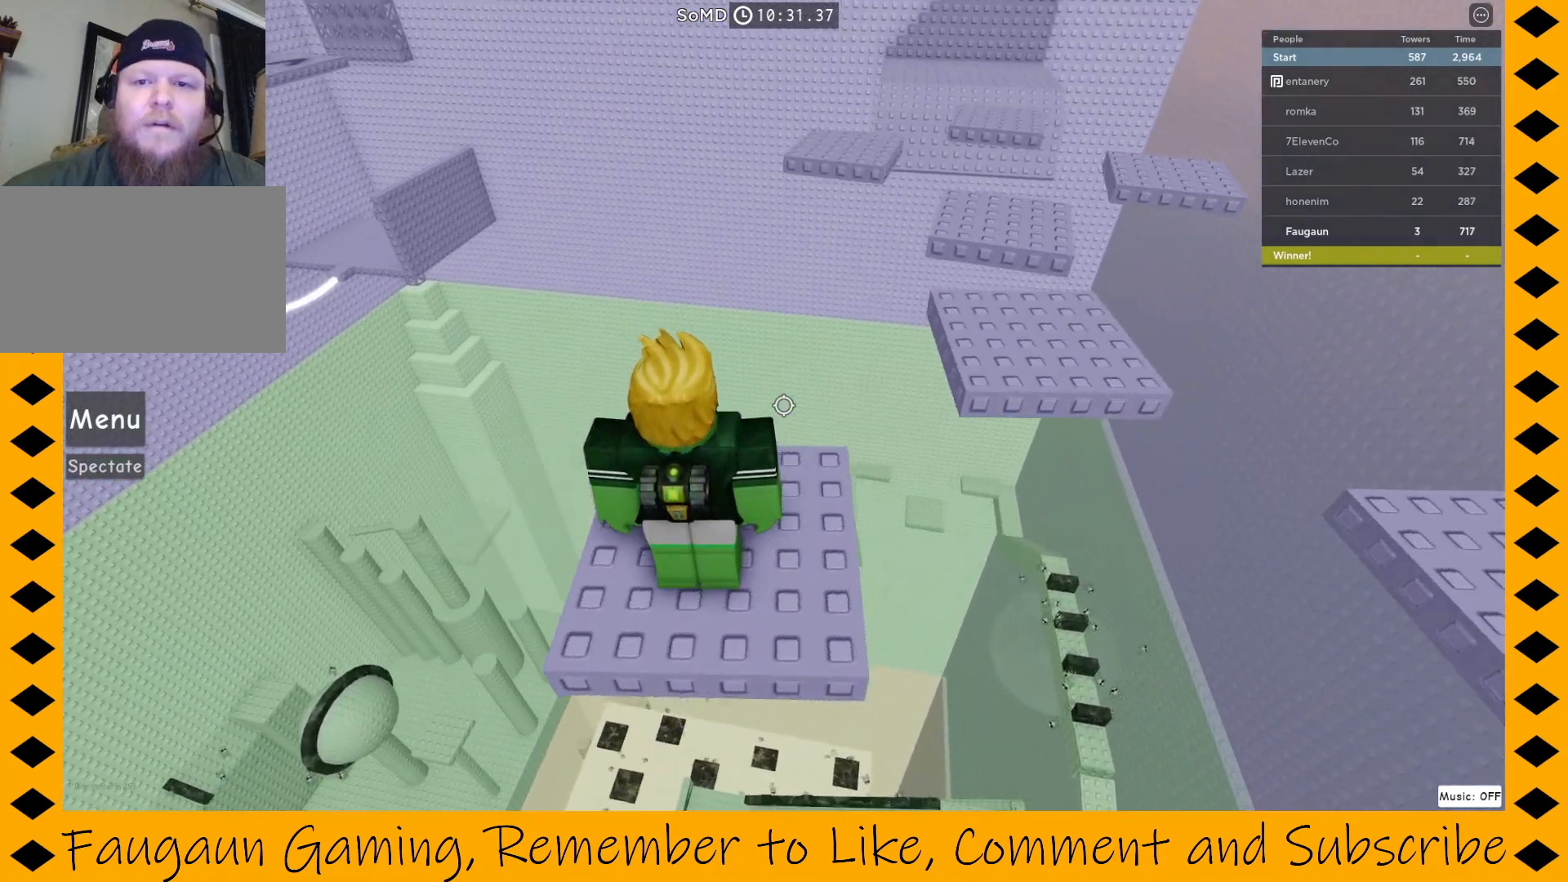
{"keys": [], "mouse": ["right"], "events": []}